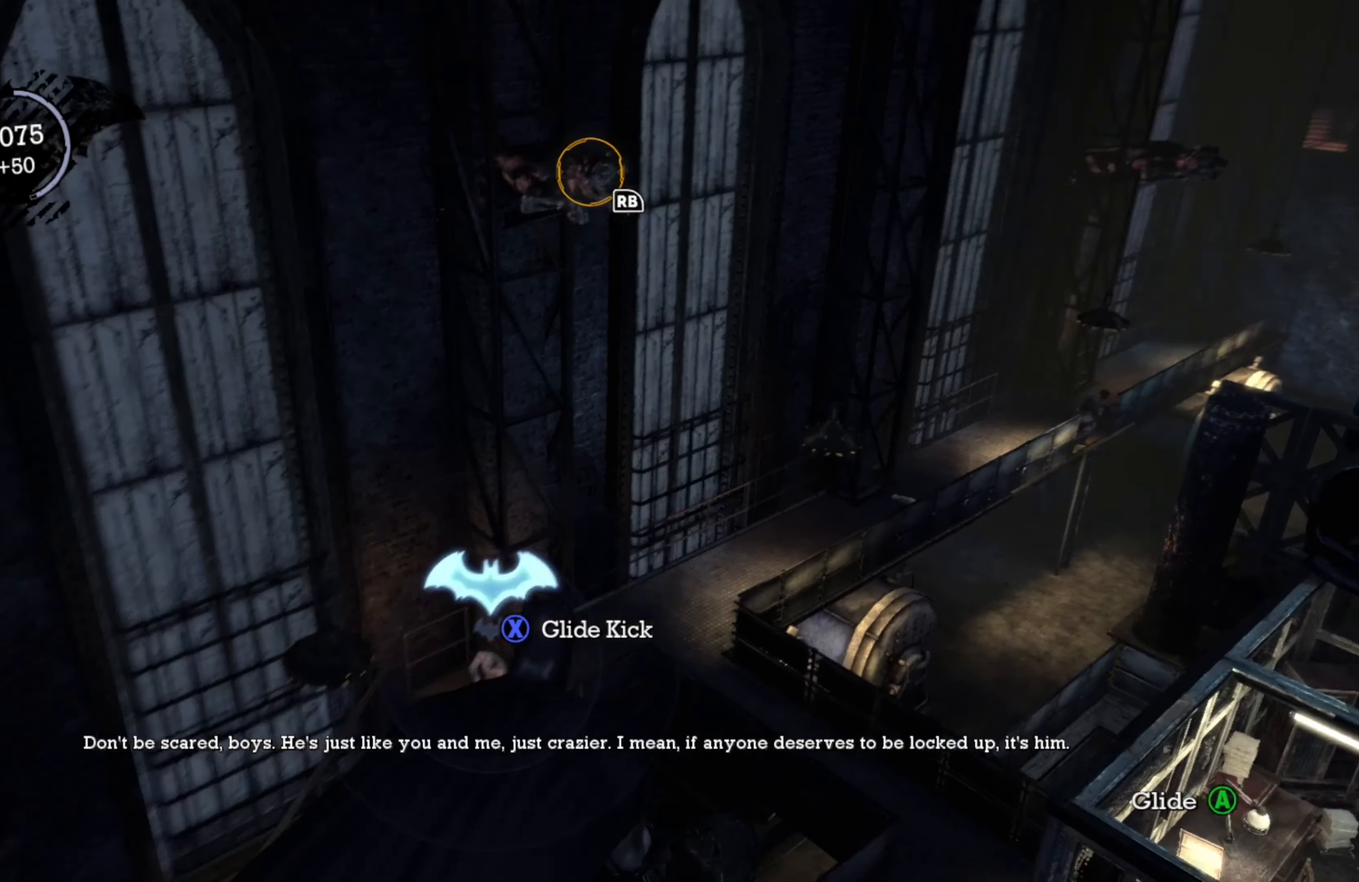
Gameplay with a controller (Xbox layout); each line is a JSON object with the inputs held at the frame after it. "events" lists button and stick changes between this image and that frame as [ms after this image, input, new state], when the widget could be followed in between.
{"buttons": [], "left_stick": "center", "right_stick": "center", "events": [[160, "right_stick", "center"]]}
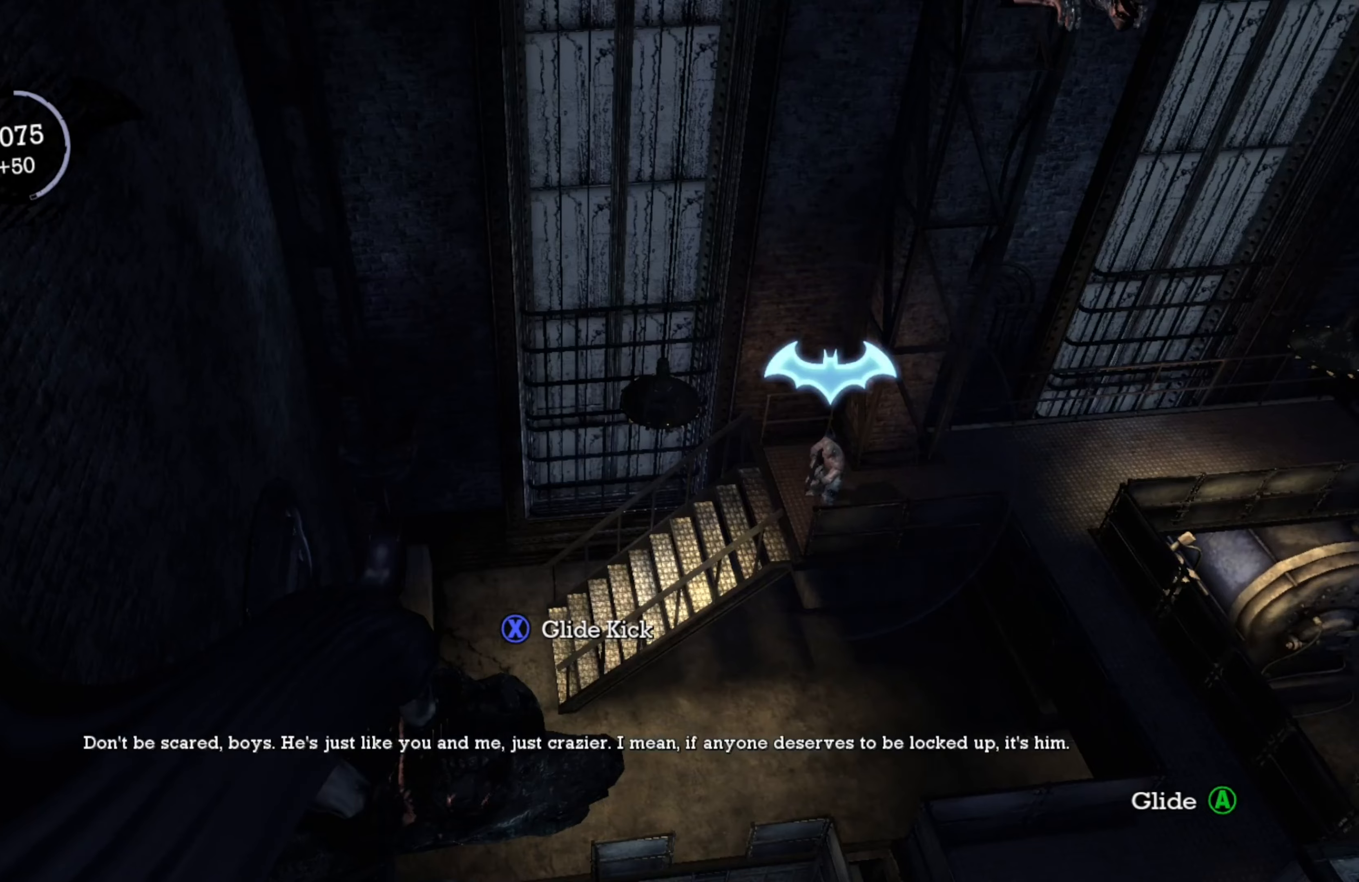
{"buttons": [], "left_stick": "center", "right_stick": "right", "events": [[500, "right_stick", "right"]]}
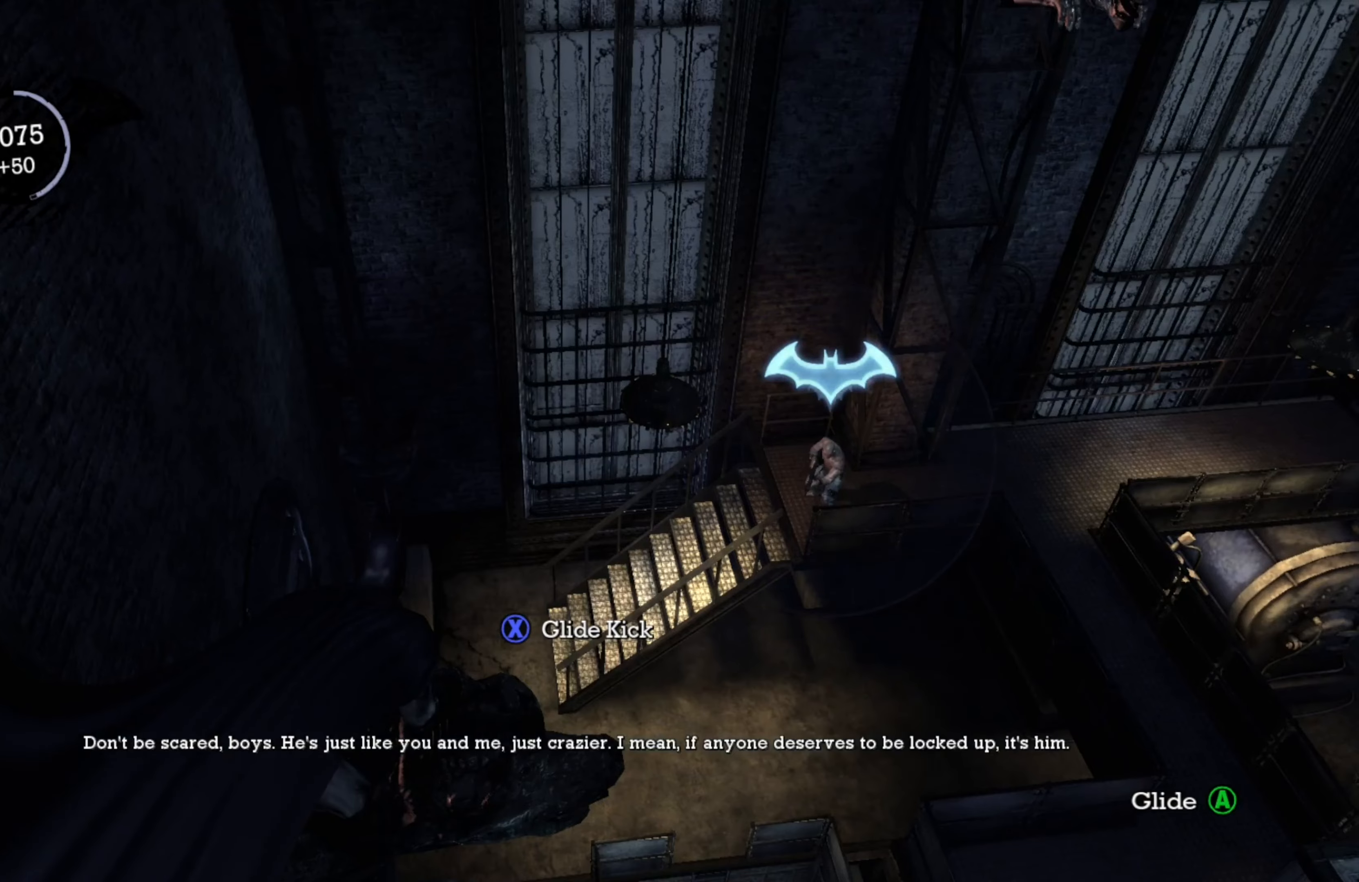
{"buttons": [], "left_stick": "center", "right_stick": "center", "events": [[160, "right_stick", "up-right"], [480, "right_stick", "center"]]}
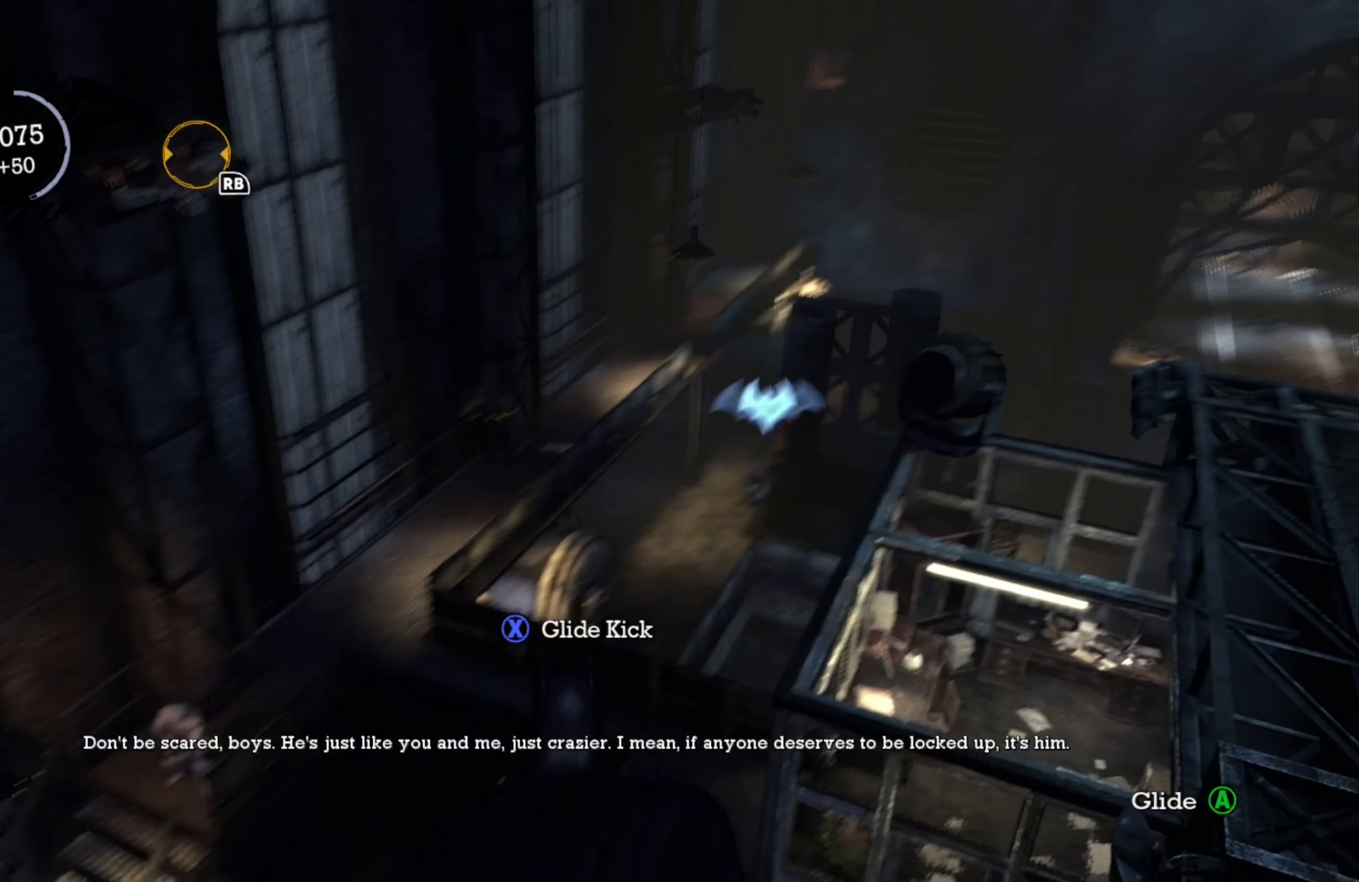
{"buttons": [], "left_stick": "center", "right_stick": "center", "events": []}
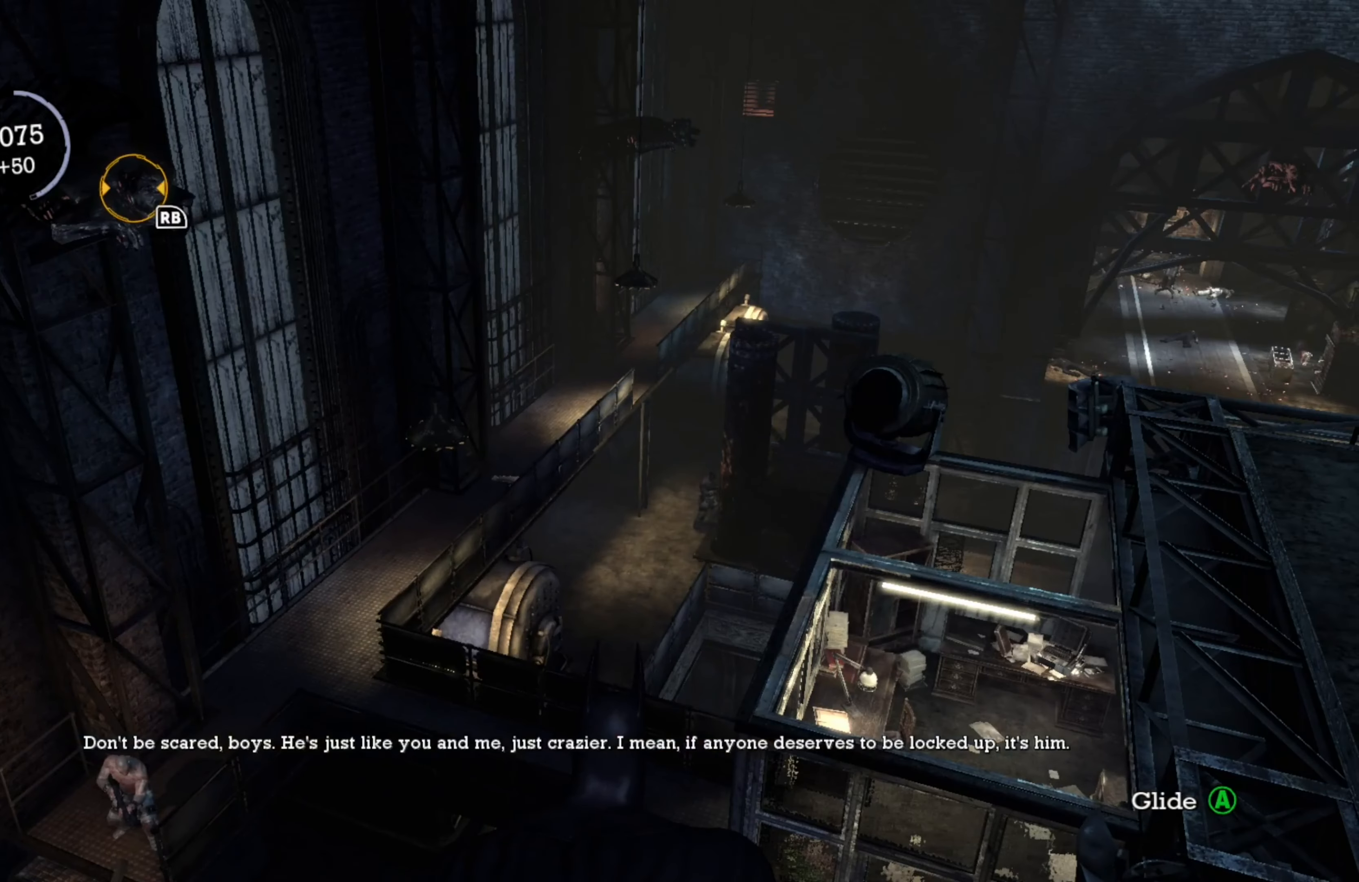
{"buttons": [], "left_stick": "center", "right_stick": "center", "events": []}
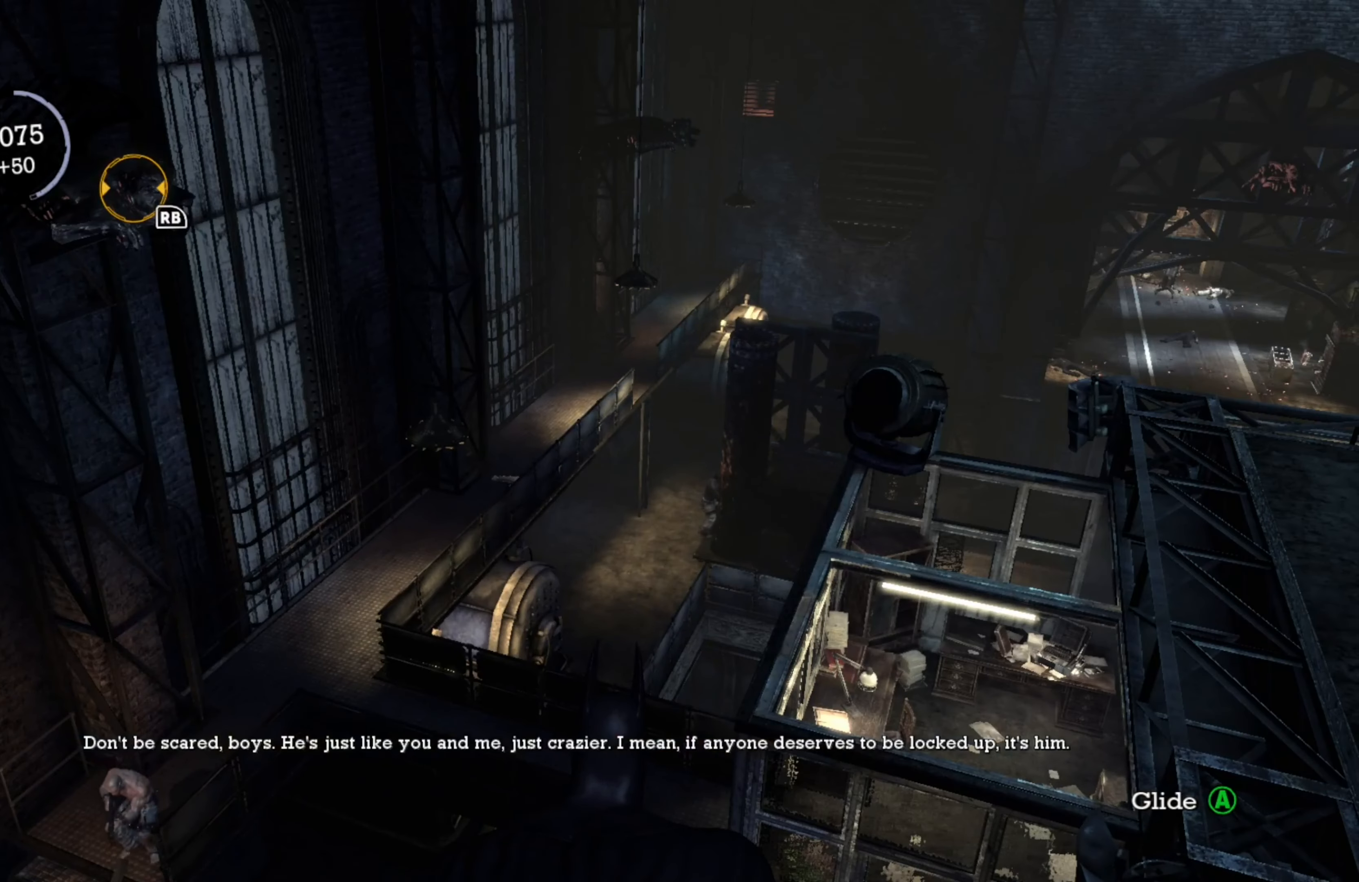
{"buttons": [], "left_stick": "center", "right_stick": "center", "events": [[20, "right_stick", "down-left"], [360, "right_stick", "center"]]}
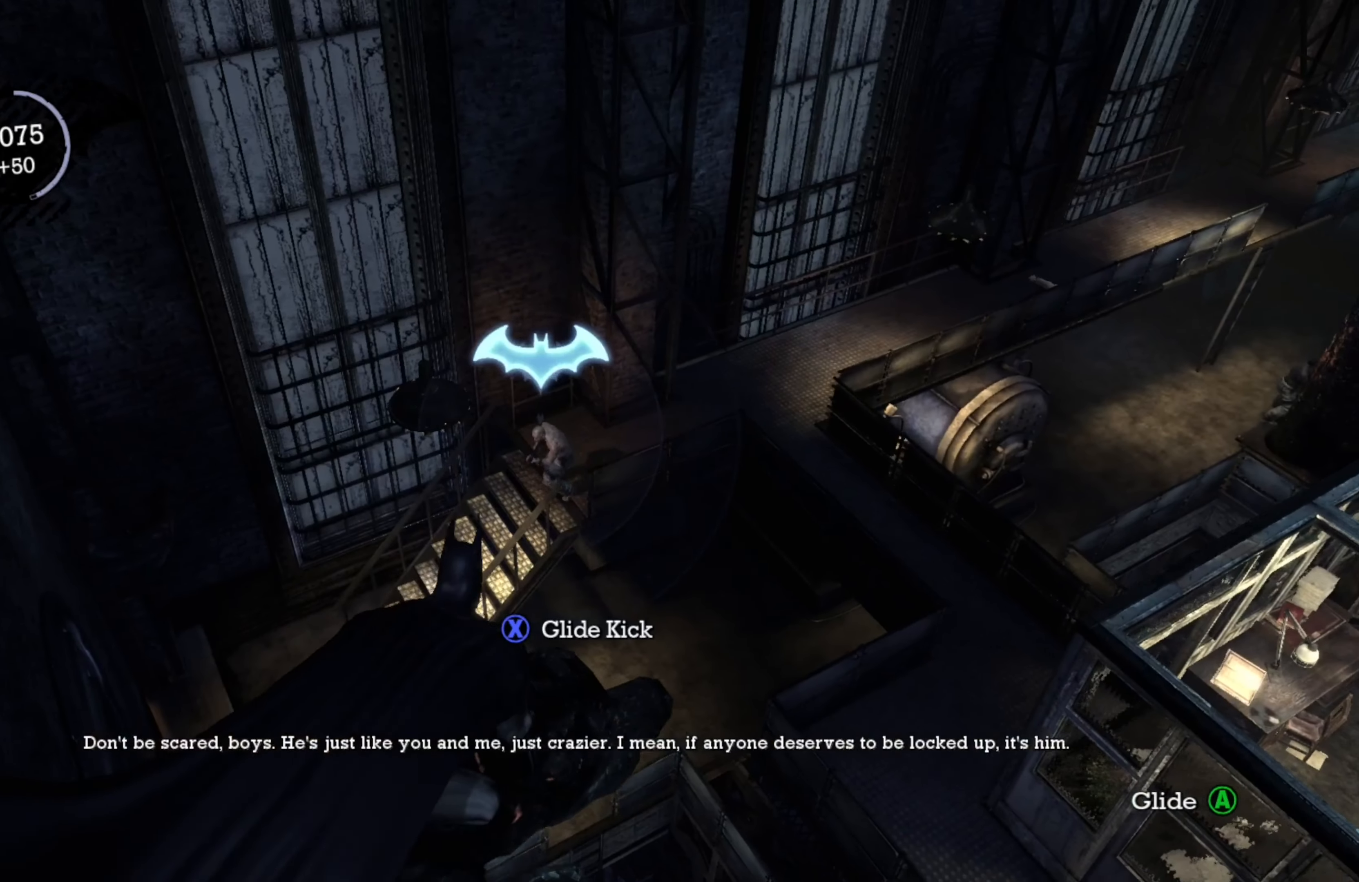
{"buttons": [], "left_stick": "center", "right_stick": "center", "events": []}
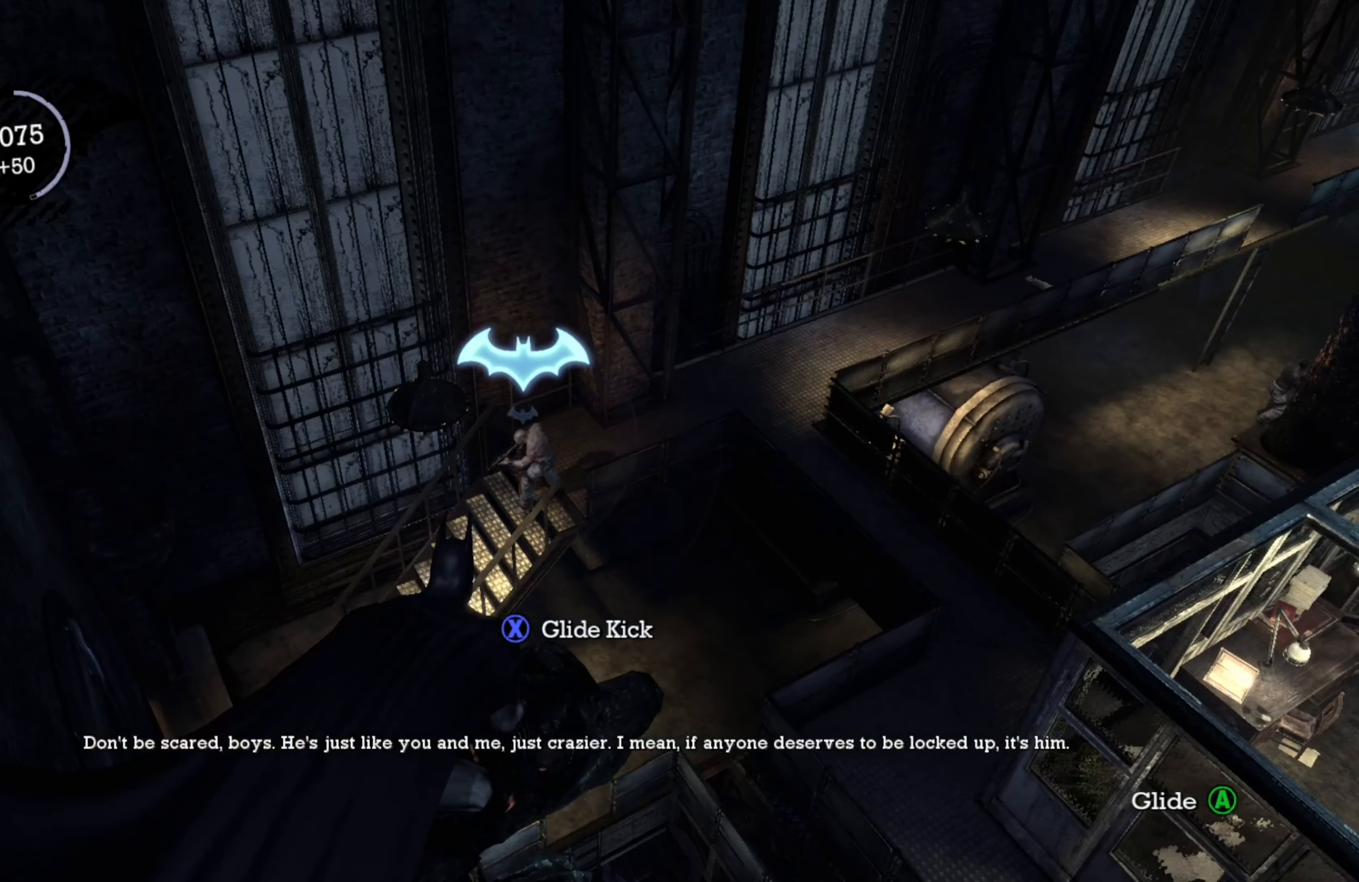
{"buttons": [], "left_stick": "center", "right_stick": "center", "events": []}
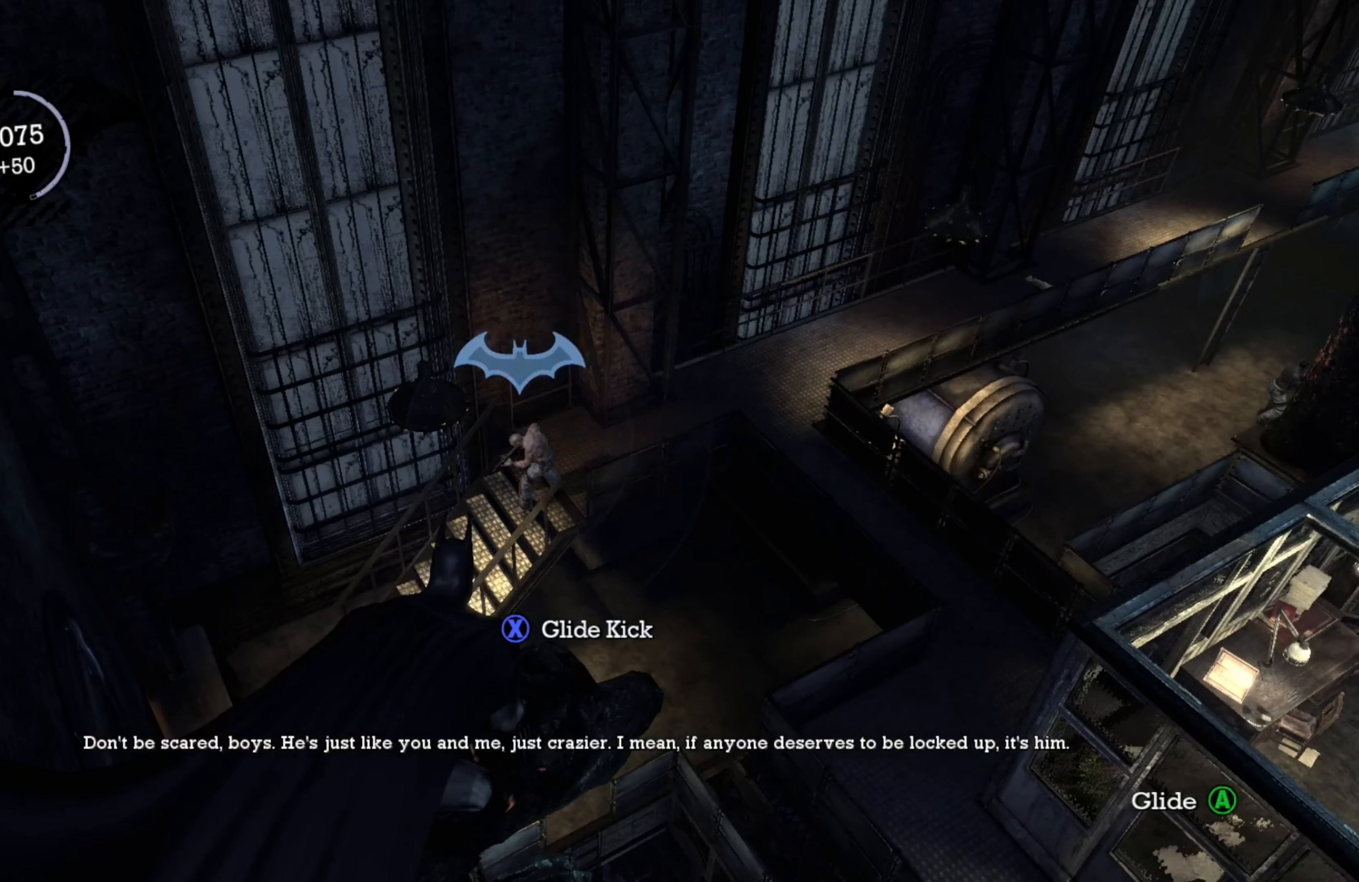
{"buttons": [], "left_stick": "center", "right_stick": "center", "events": []}
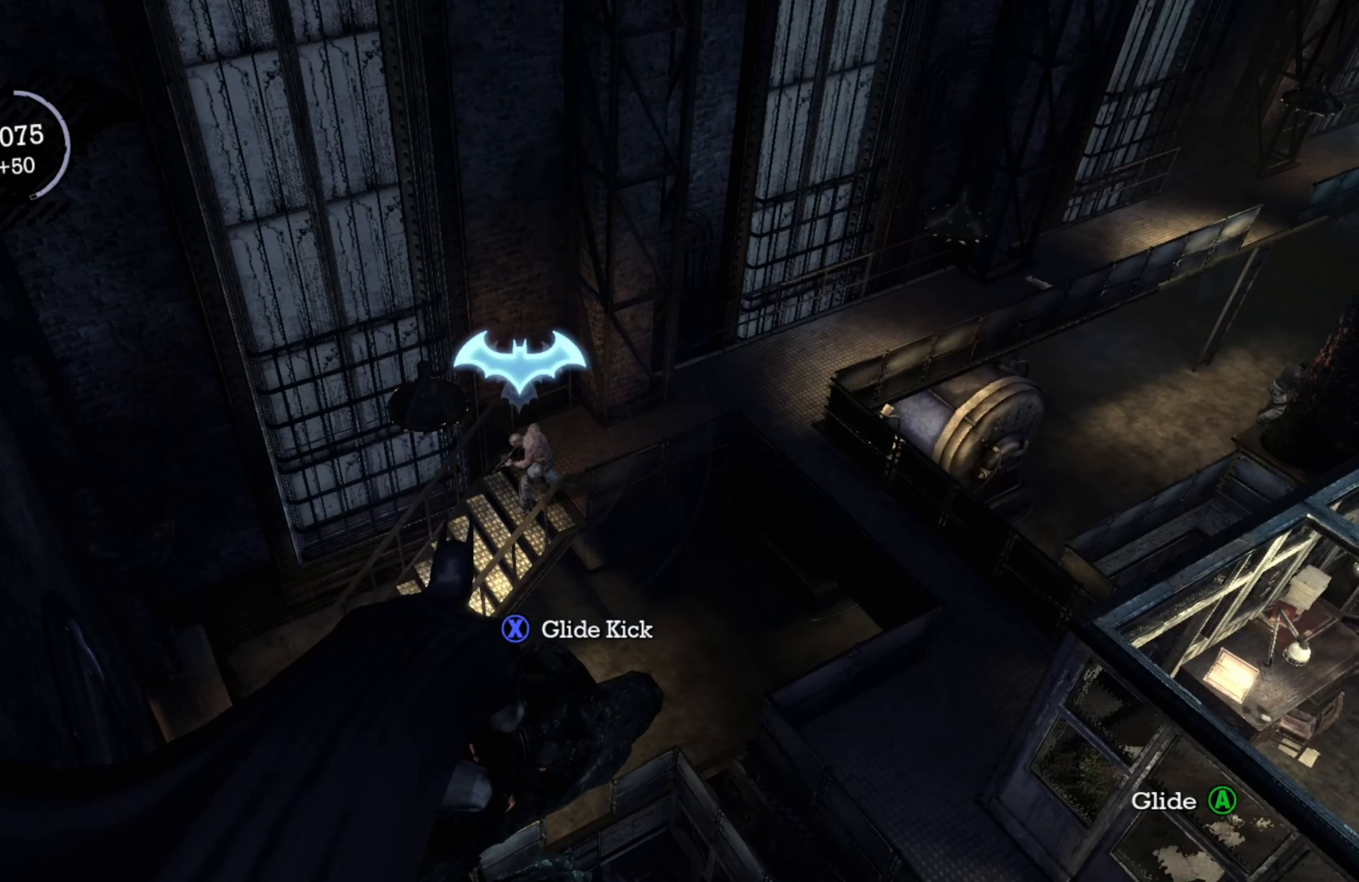
{"buttons": [], "left_stick": "center", "right_stick": "up-right", "events": [[380, "right_stick", "up"], [440, "right_stick", "up-right"]]}
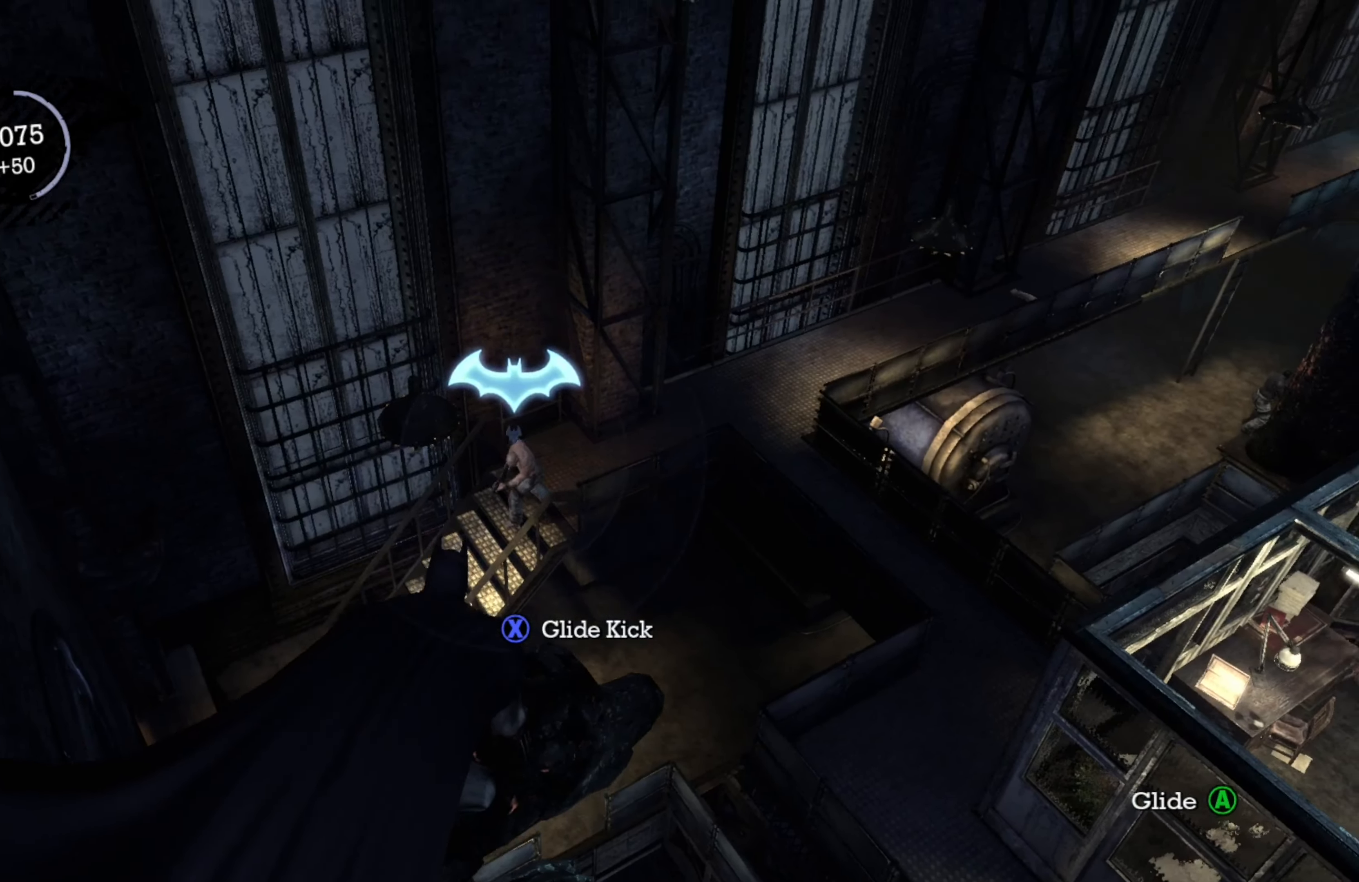
{"buttons": [], "left_stick": "center", "right_stick": "center", "events": [[220, "right_stick", "center"]]}
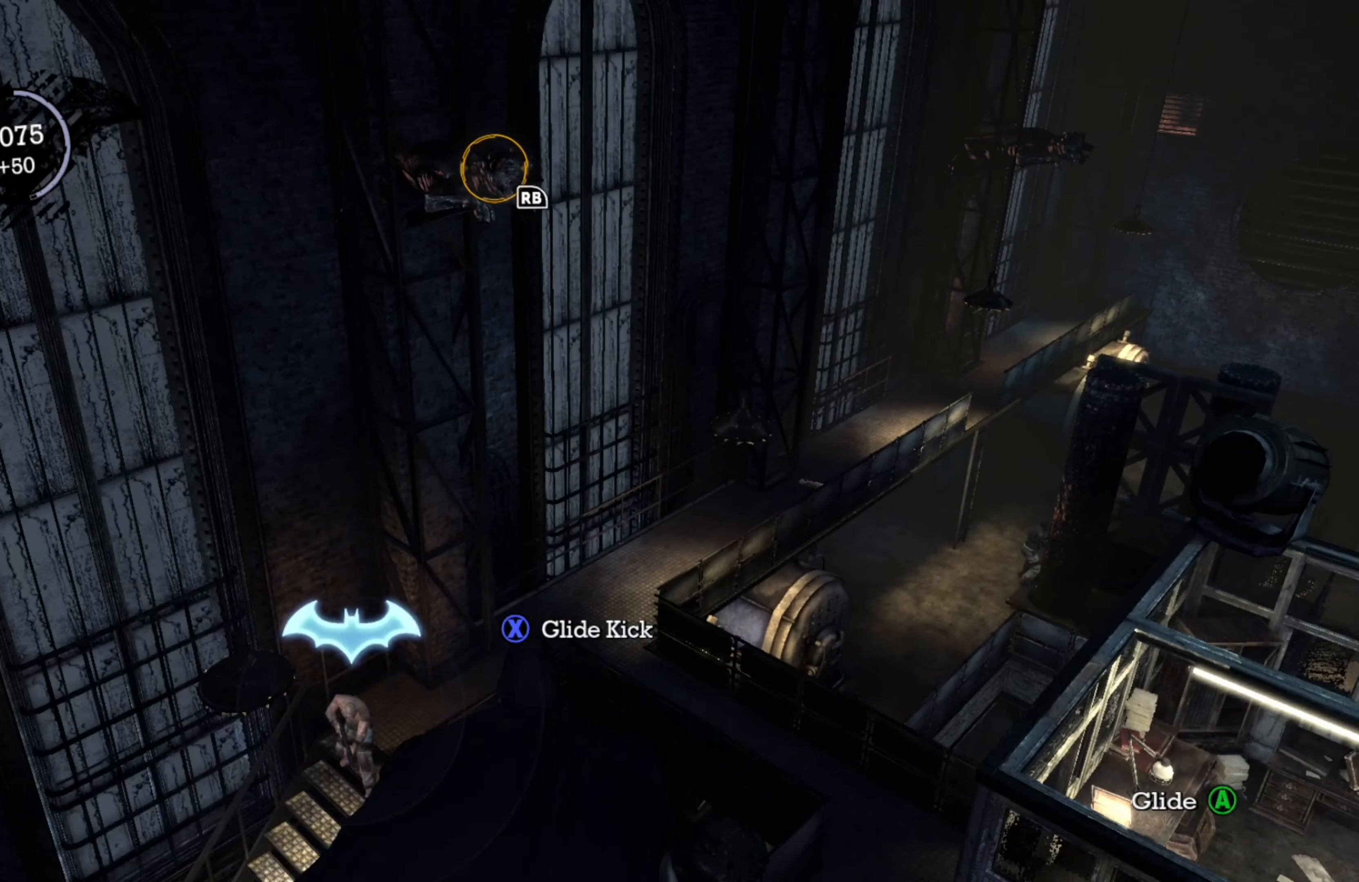
{"buttons": [], "left_stick": "center", "right_stick": "right", "events": [[460, "right_stick", "right"]]}
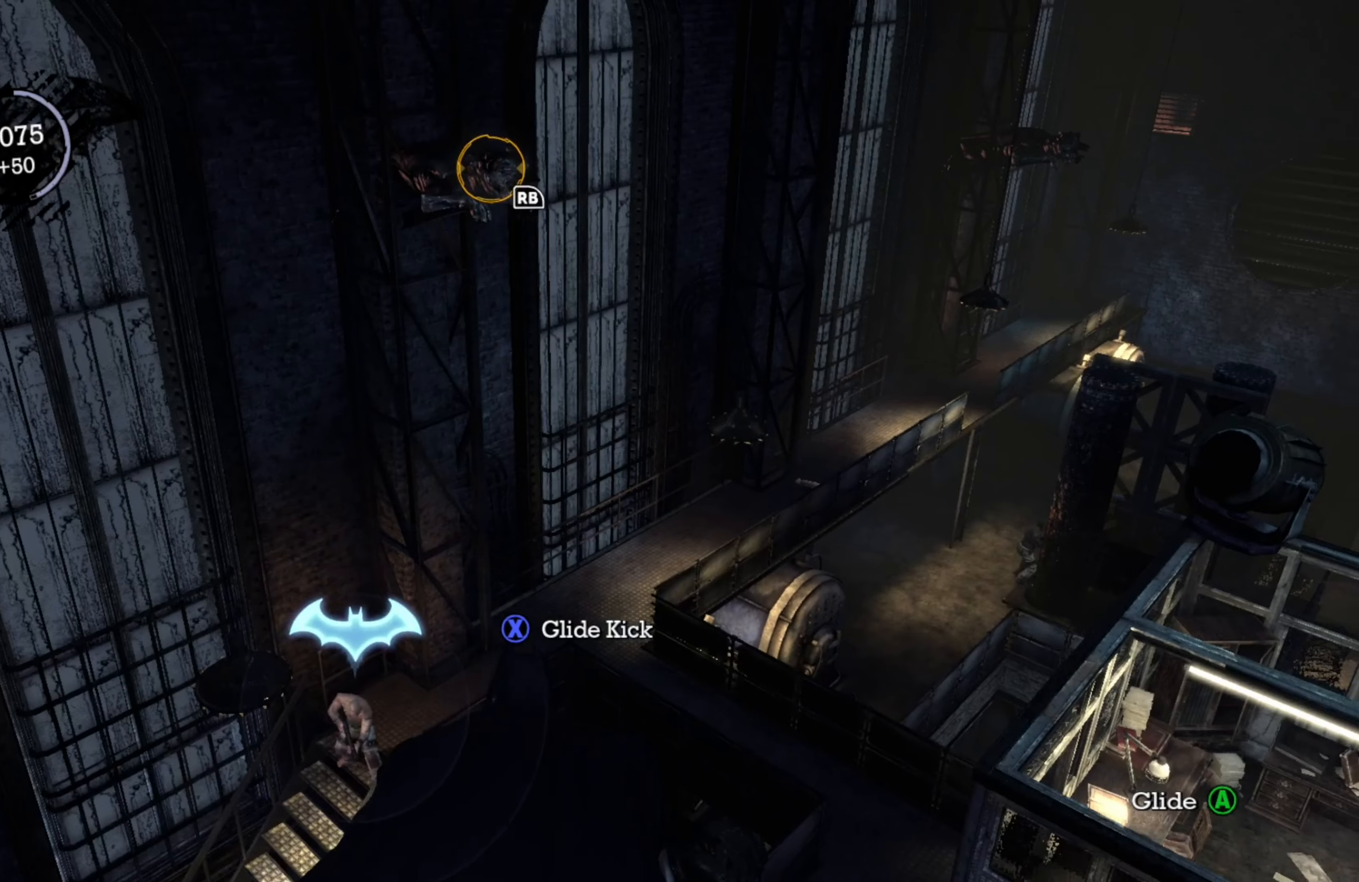
{"buttons": [], "left_stick": "center", "right_stick": "center", "events": [[240, "right_stick", "center"]]}
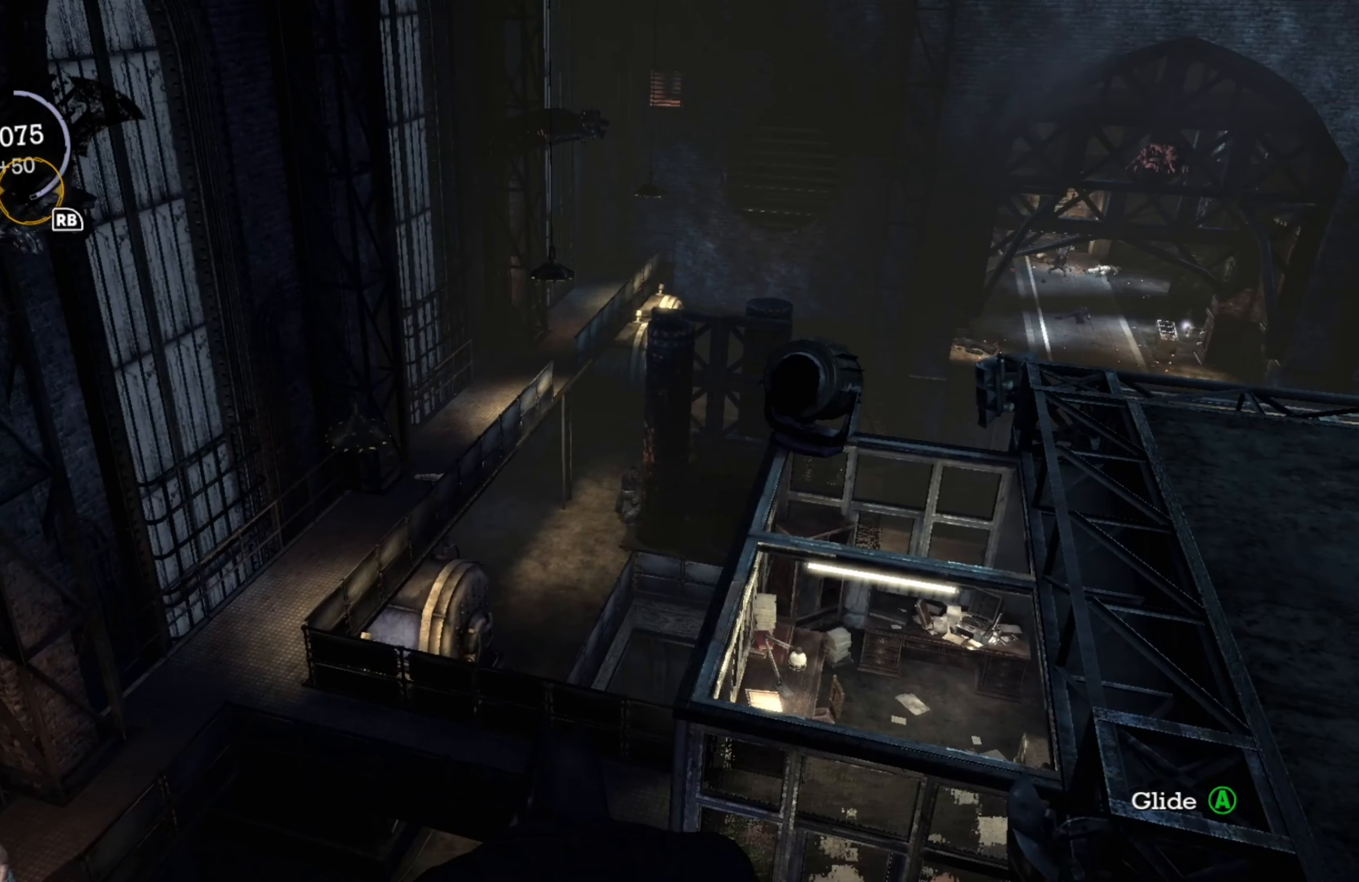
{"buttons": [], "left_stick": "center", "right_stick": "center", "events": []}
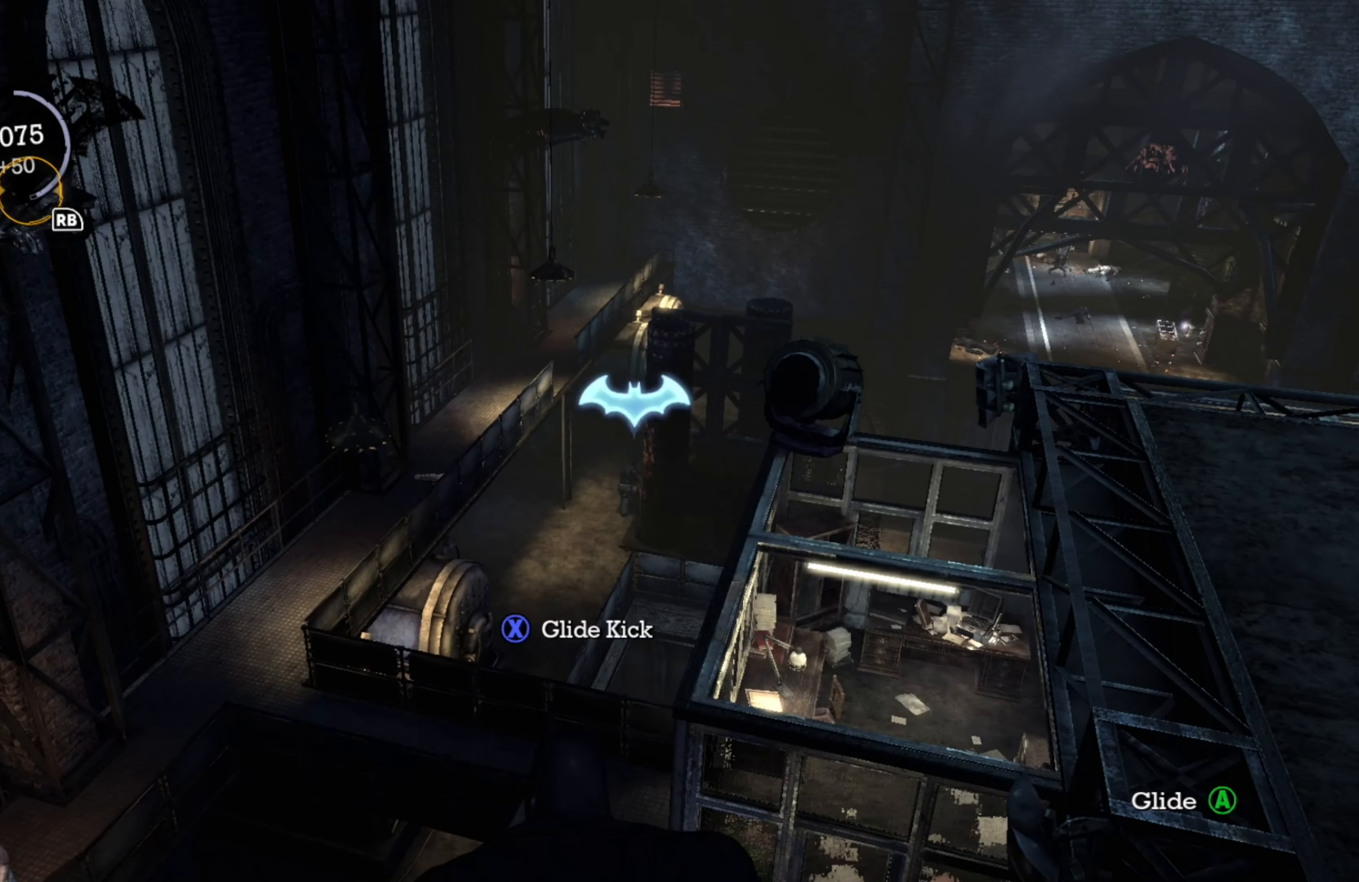
{"buttons": [], "left_stick": "center", "right_stick": "down-left", "events": [[100, "right_stick", "down-left"]]}
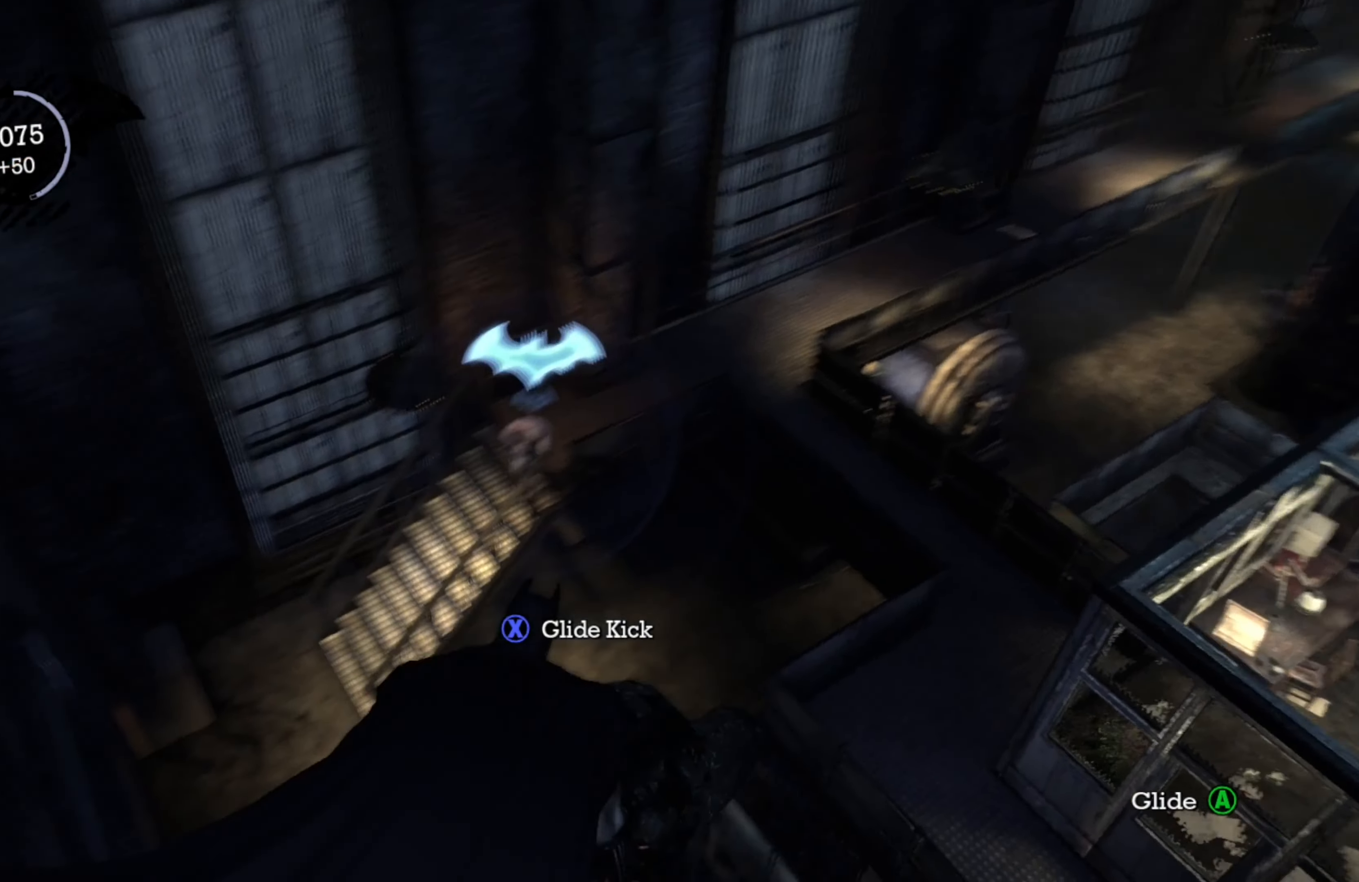
{"buttons": [], "left_stick": "center", "right_stick": "center", "events": [[60, "right_stick", "center"]]}
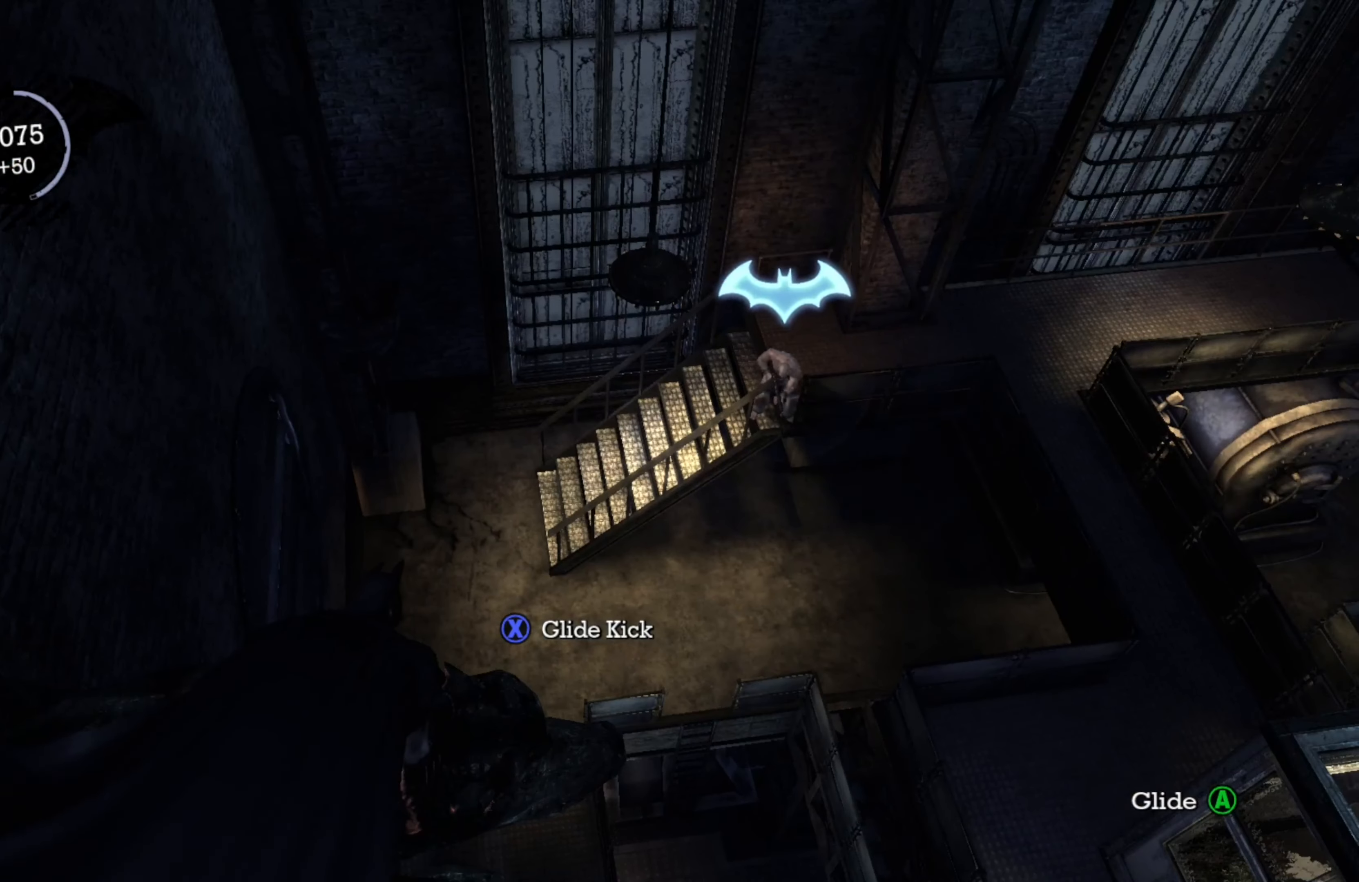
{"buttons": [], "left_stick": "center", "right_stick": "center", "events": []}
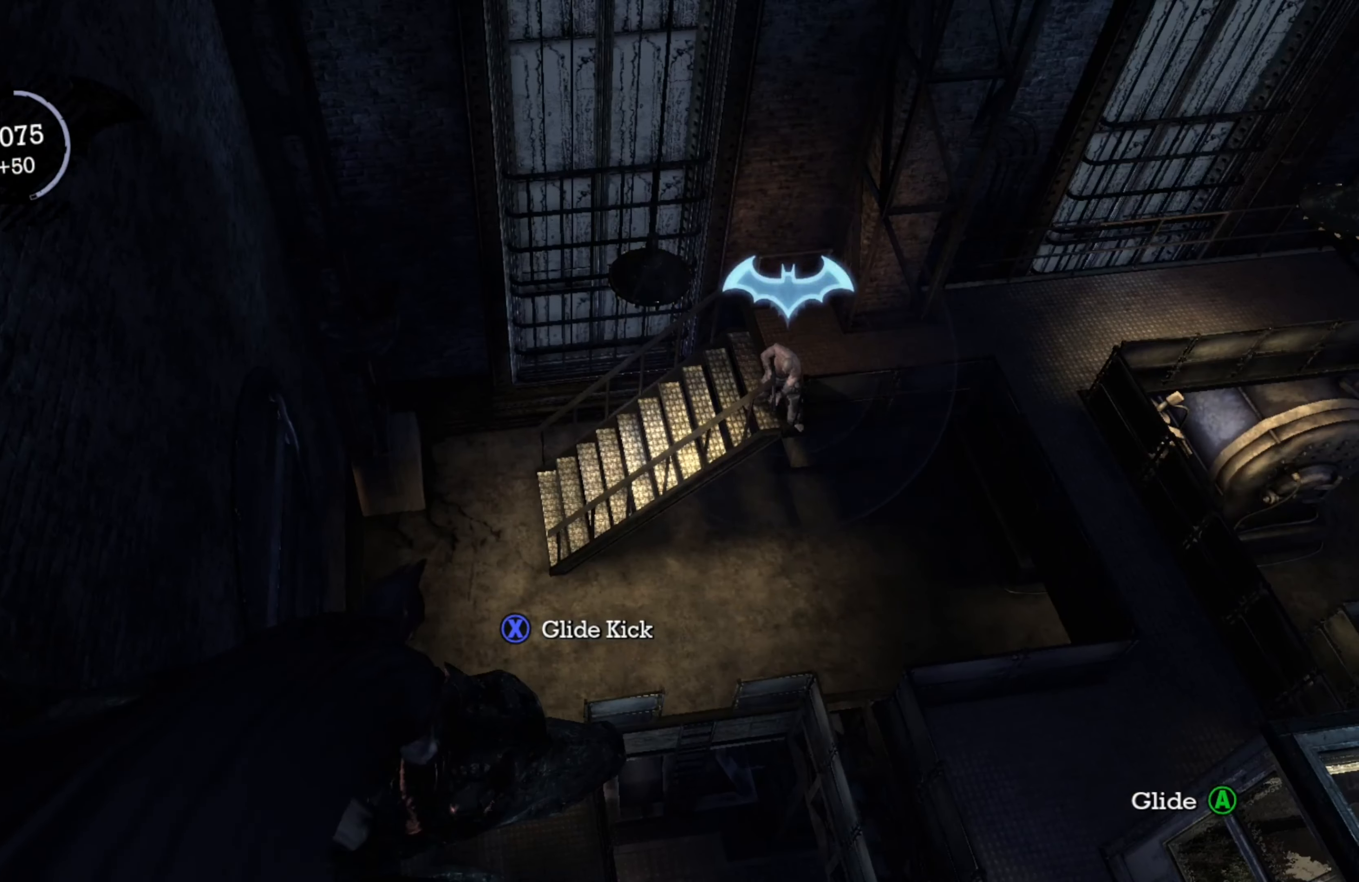
{"buttons": [], "left_stick": "center", "right_stick": "up-right", "events": [[120, "right_stick", "up"], [440, "right_stick", "up-right"]]}
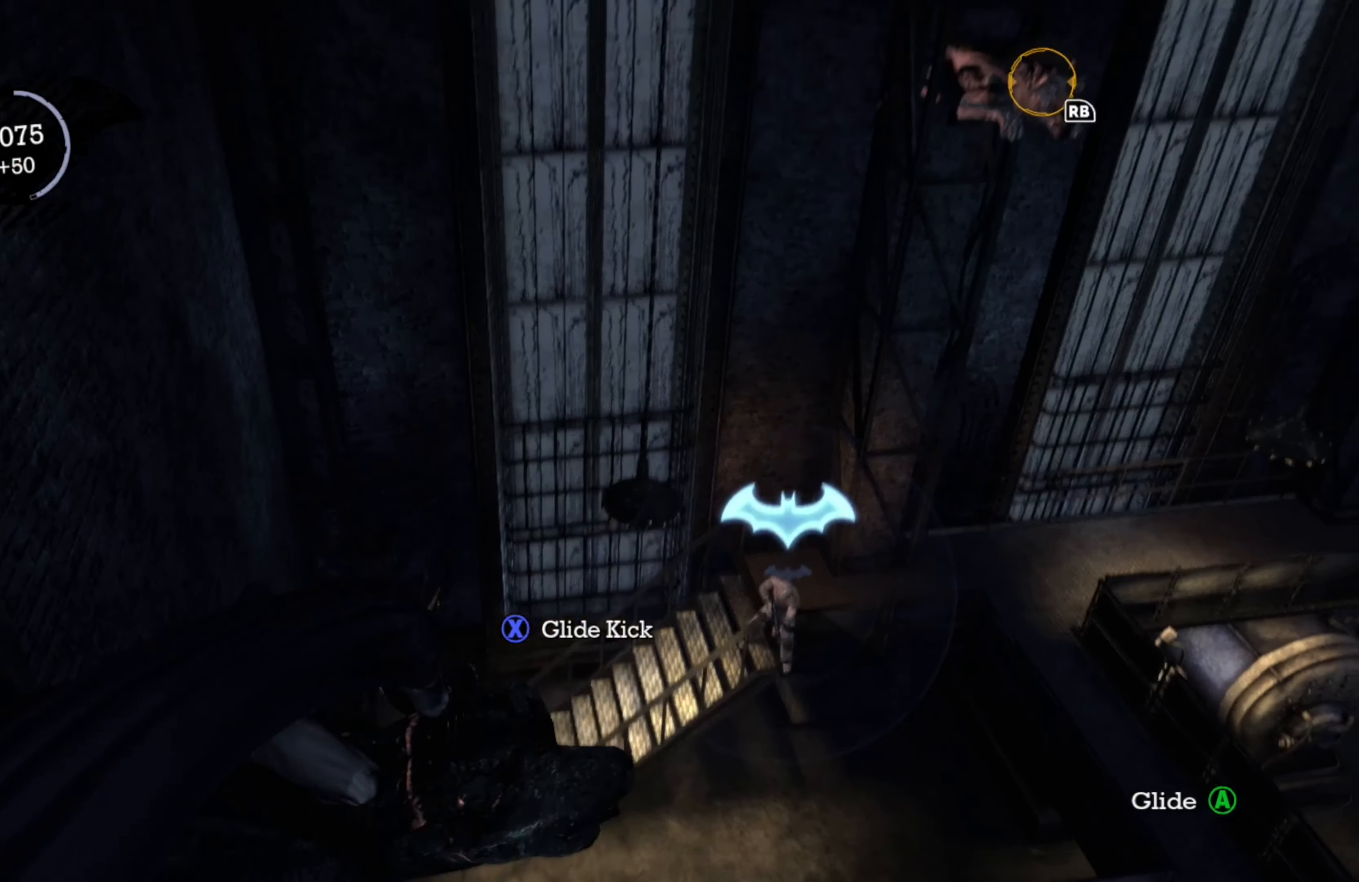
{"buttons": [], "left_stick": "center", "right_stick": "center", "events": [[140, "right_stick", "center"]]}
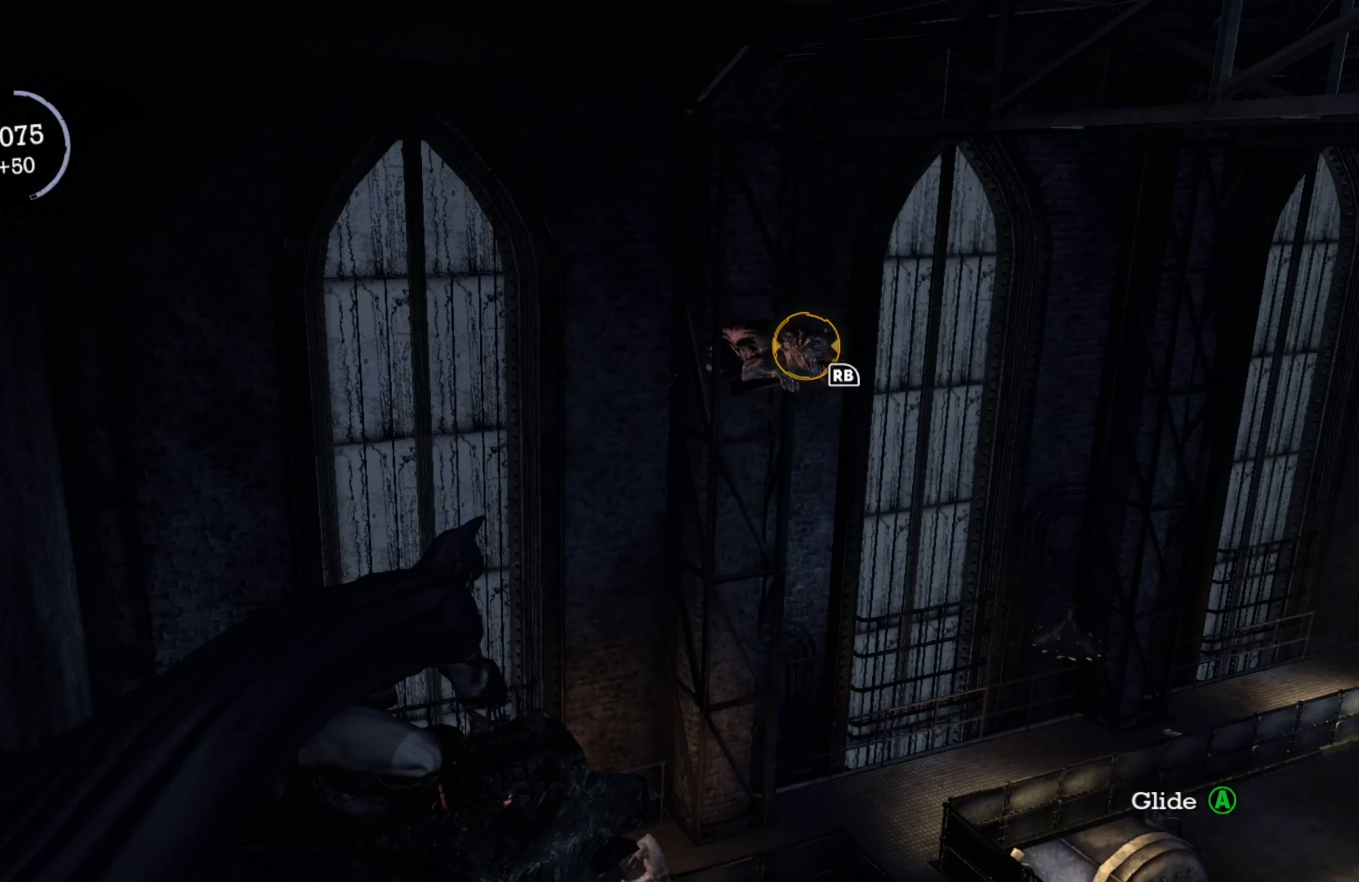
{"buttons": [], "left_stick": "center", "right_stick": "center", "events": []}
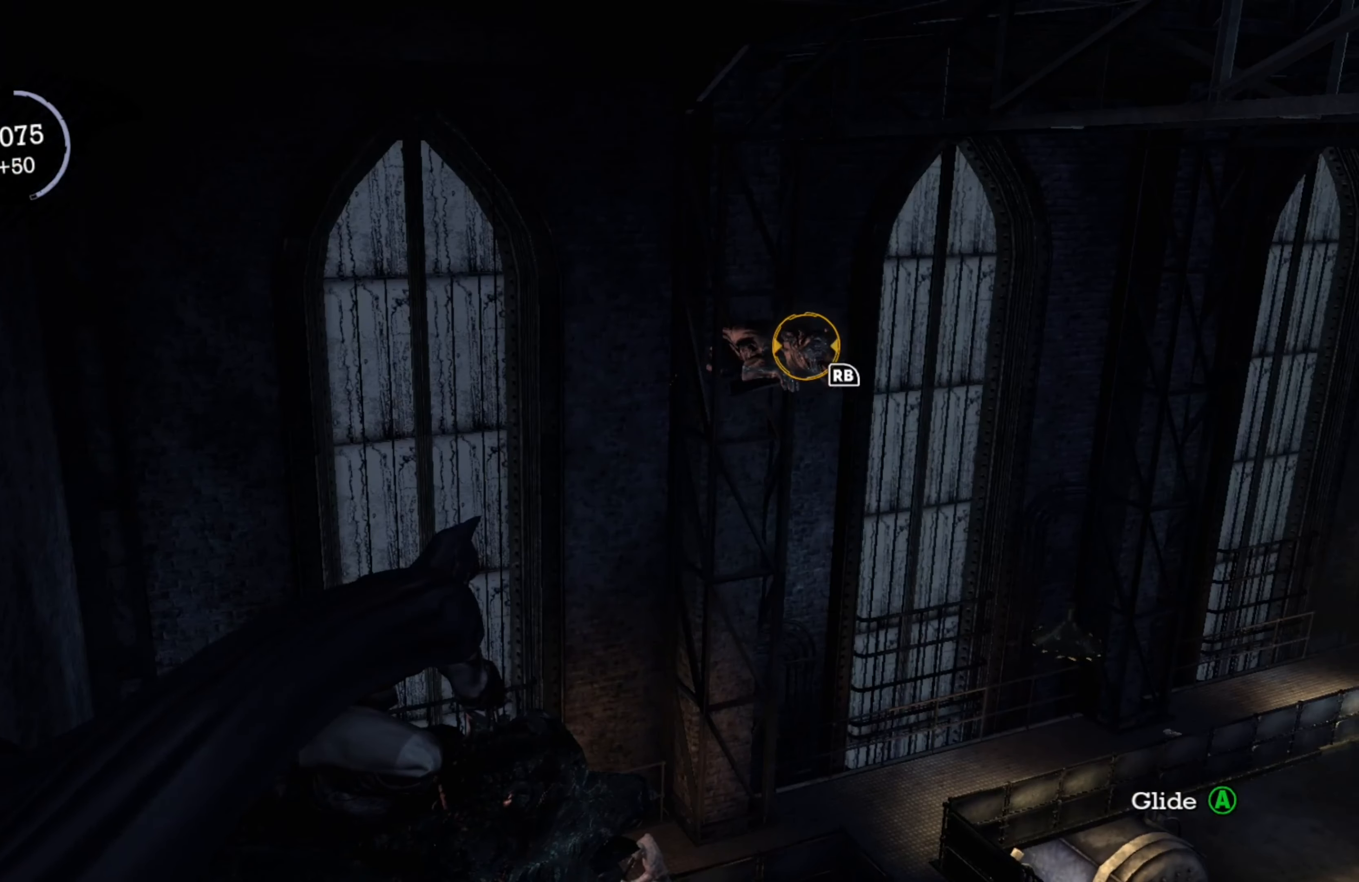
{"buttons": [], "left_stick": "center", "right_stick": "center", "events": []}
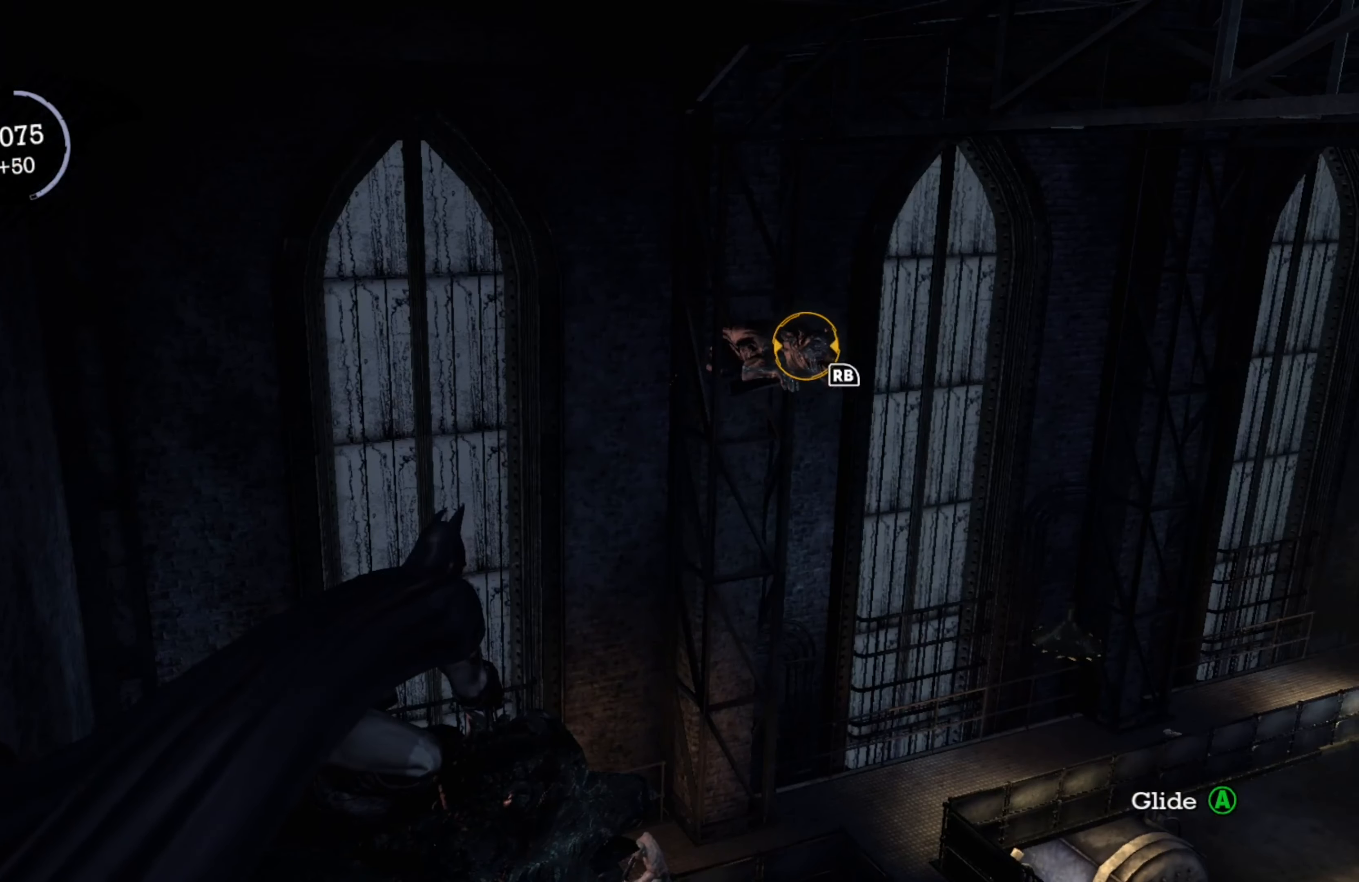
{"buttons": [], "left_stick": "center", "right_stick": "center", "events": [[360, "R1", "down"], [440, "R1", "up"]]}
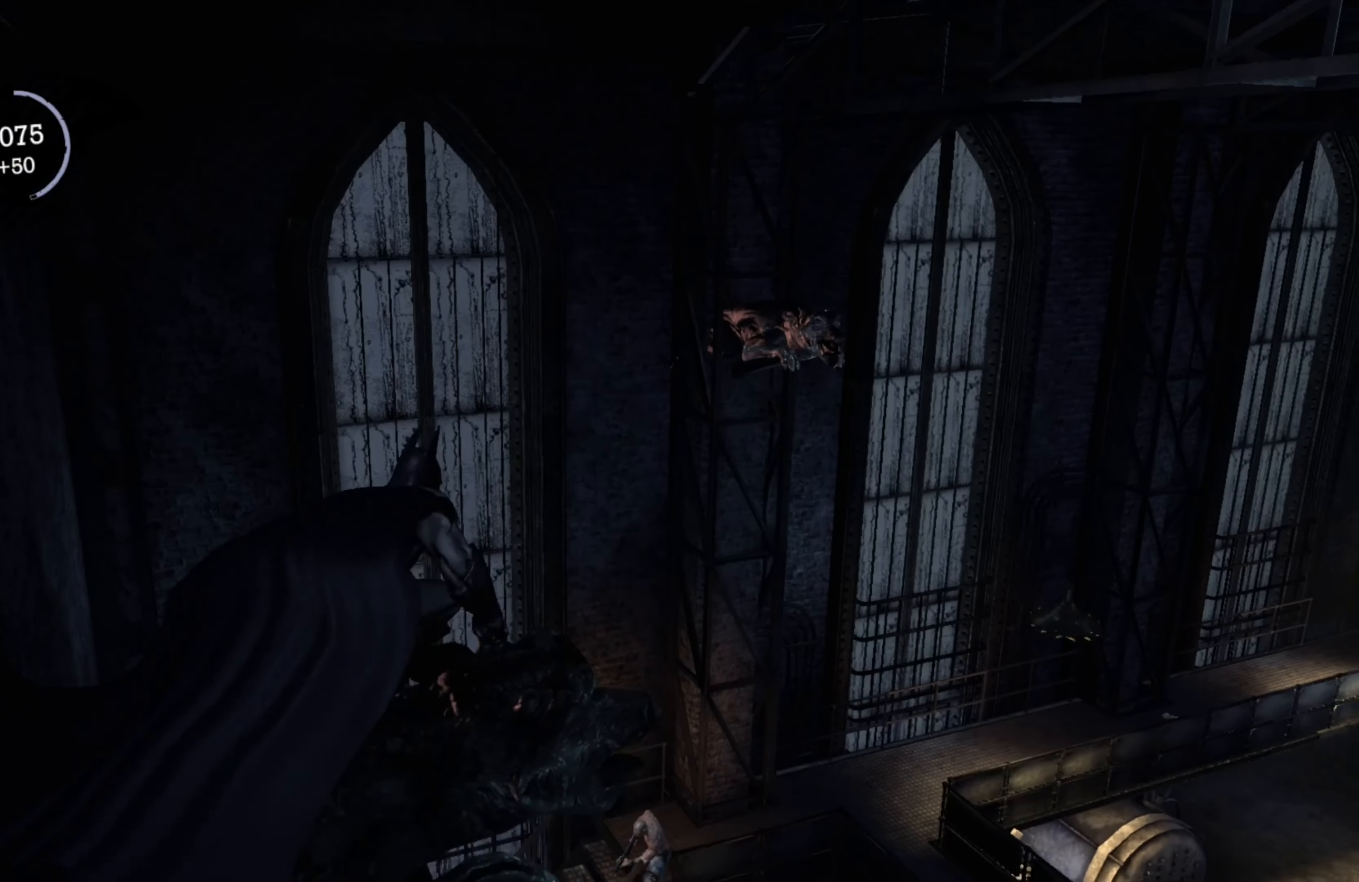
{"buttons": [], "left_stick": "center", "right_stick": "center", "events": []}
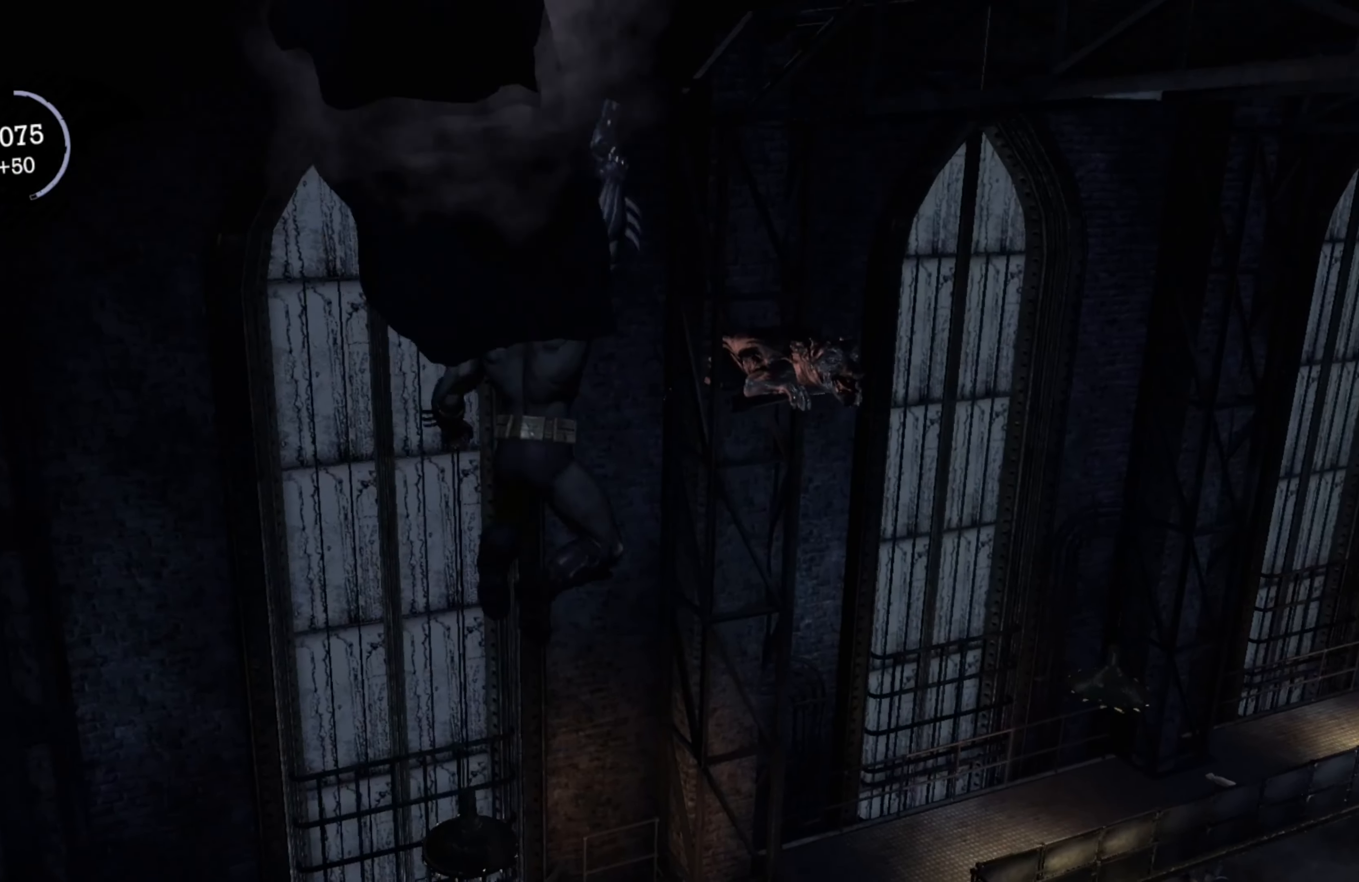
{"buttons": [], "left_stick": "center", "right_stick": "down-left", "events": [[280, "right_stick", "left"], [340, "right_stick", "down-left"]]}
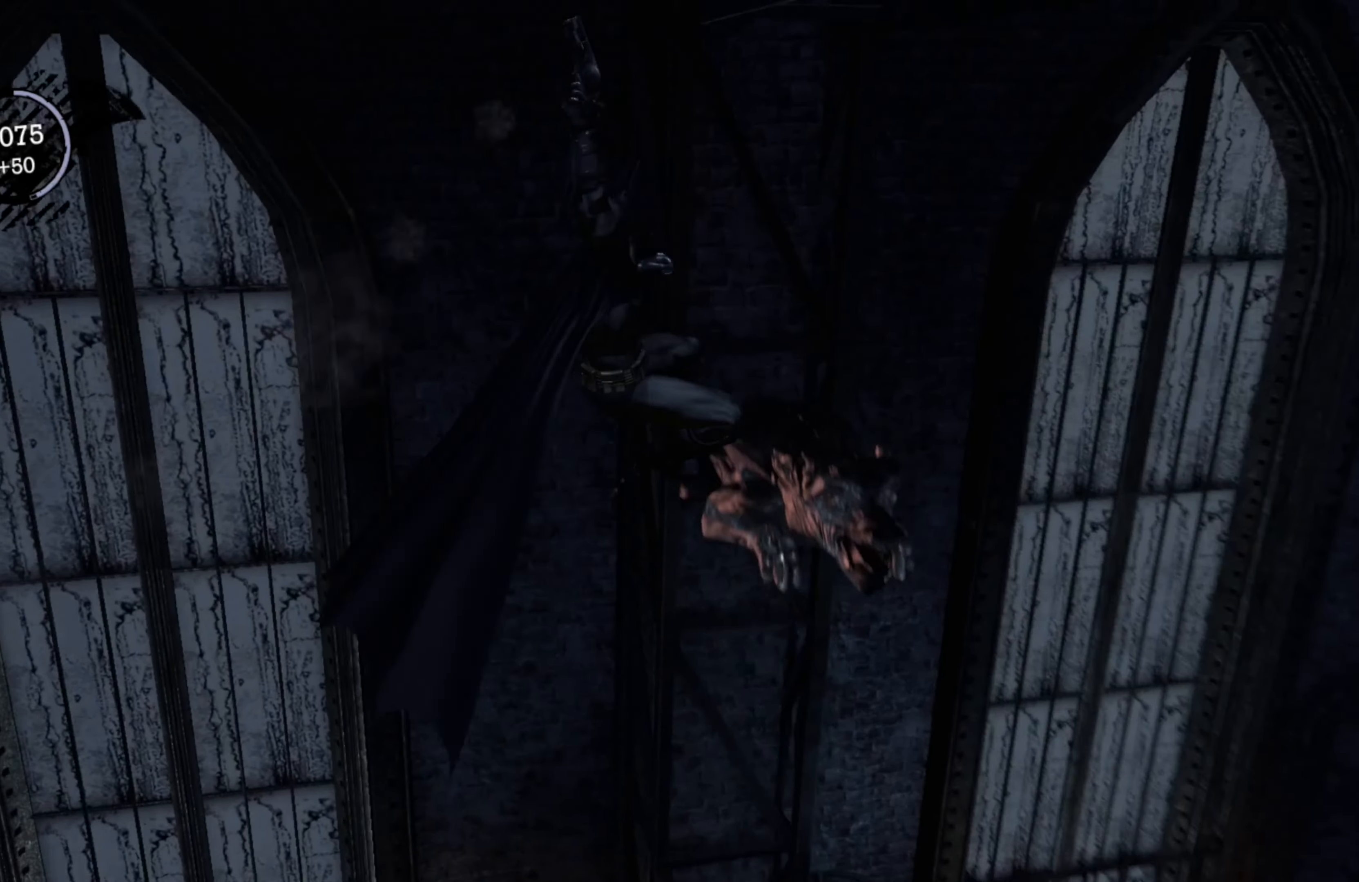
{"buttons": [], "left_stick": "center", "right_stick": "down", "events": [[420, "right_stick", "down"]]}
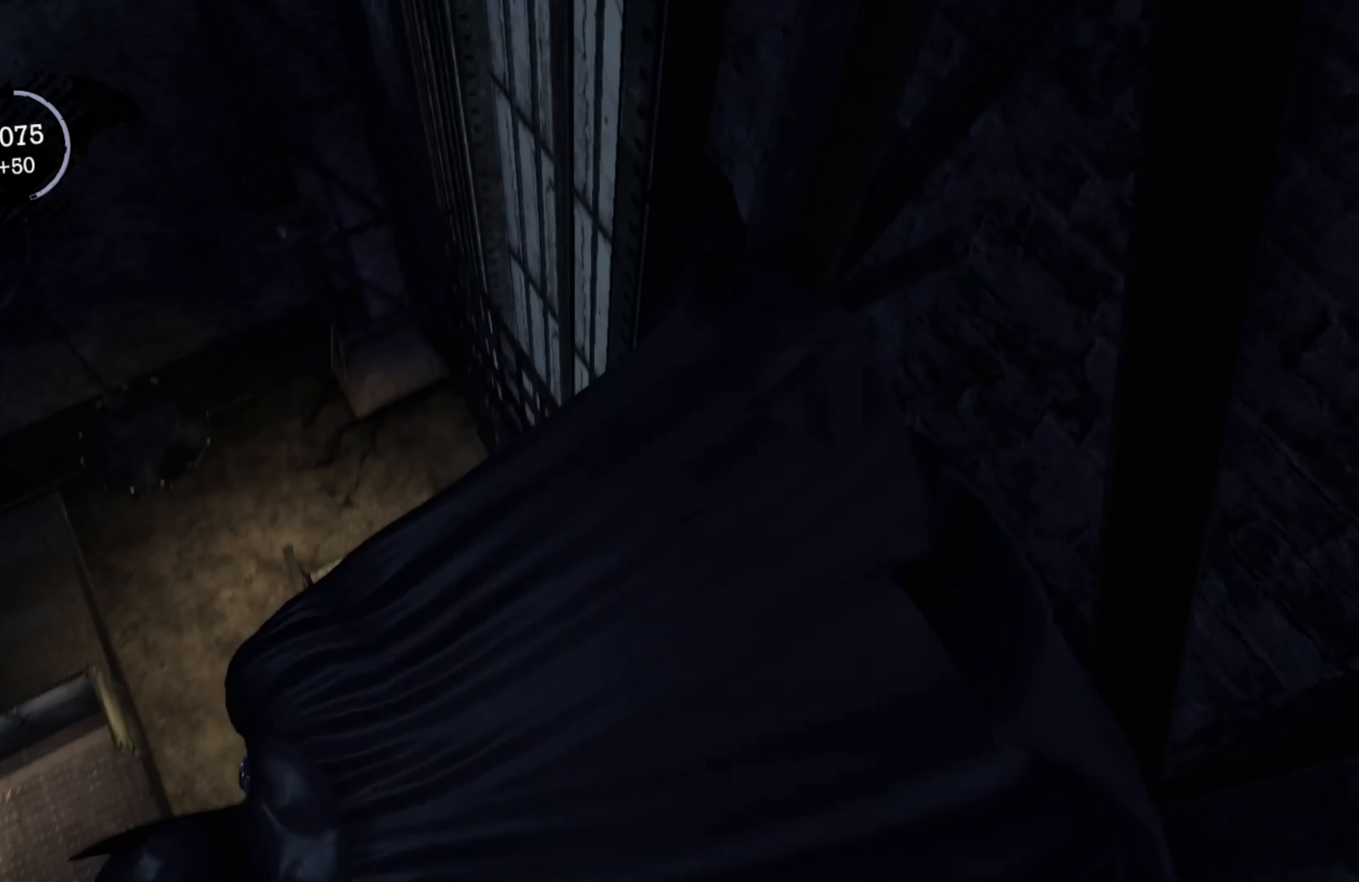
{"buttons": [], "left_stick": "center", "right_stick": "center", "events": [[60, "right_stick", "center"]]}
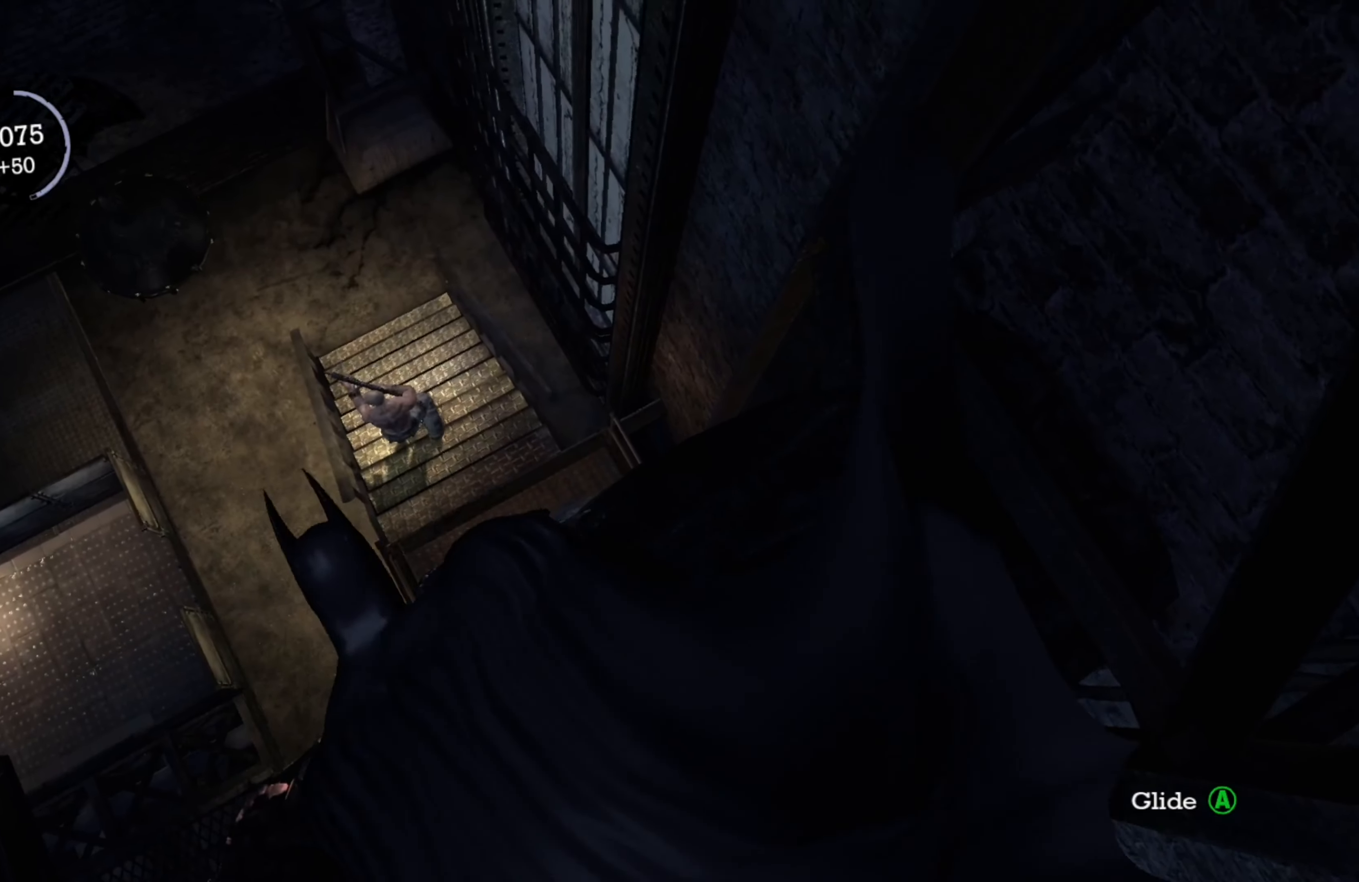
{"buttons": [], "left_stick": "center", "right_stick": "center", "events": []}
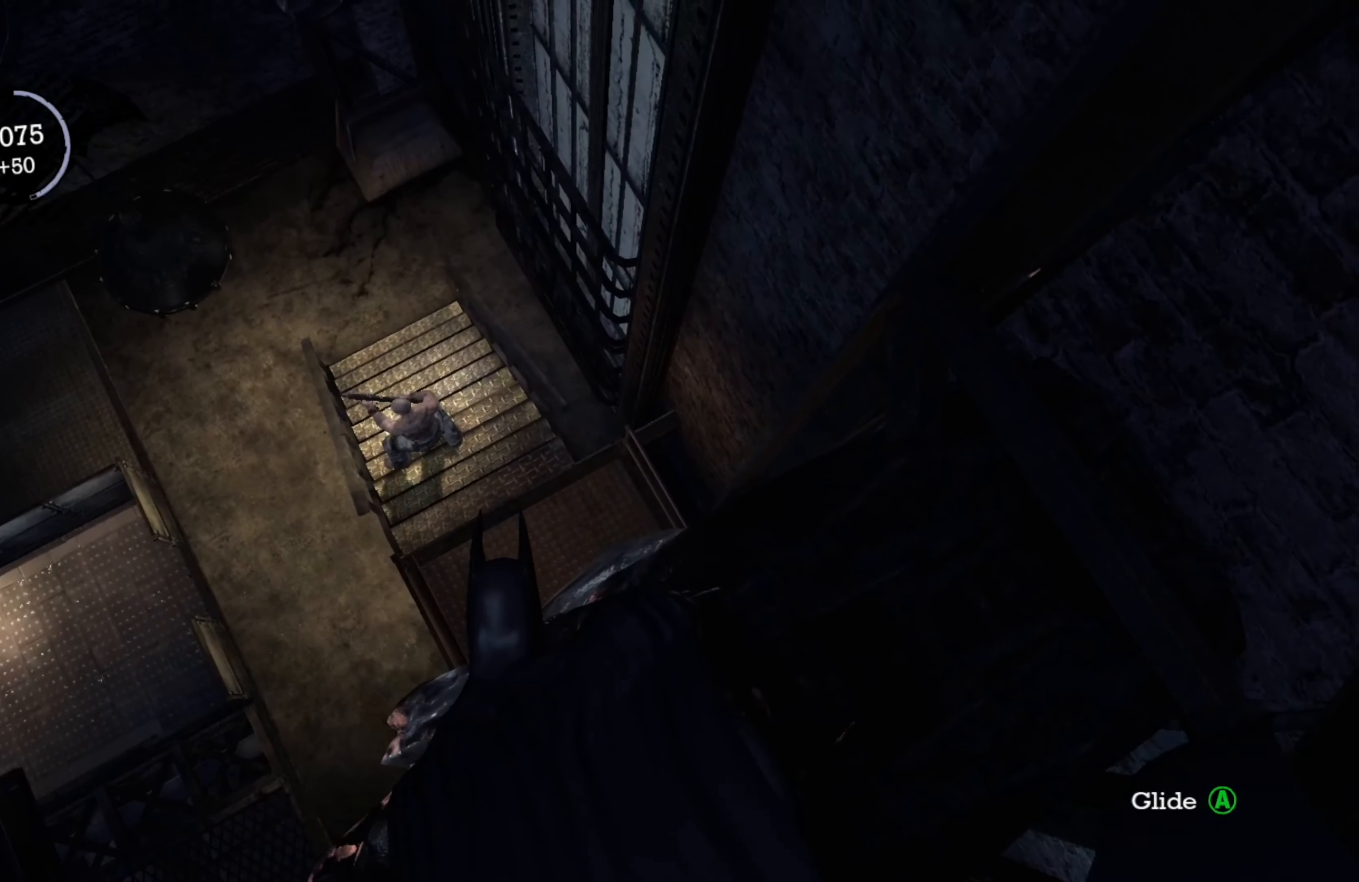
{"buttons": ["R2"], "left_stick": "center", "right_stick": "center", "events": [[60, "right_stick", "left"], [260, "right_stick", "center"], [500, "R2", "down"]]}
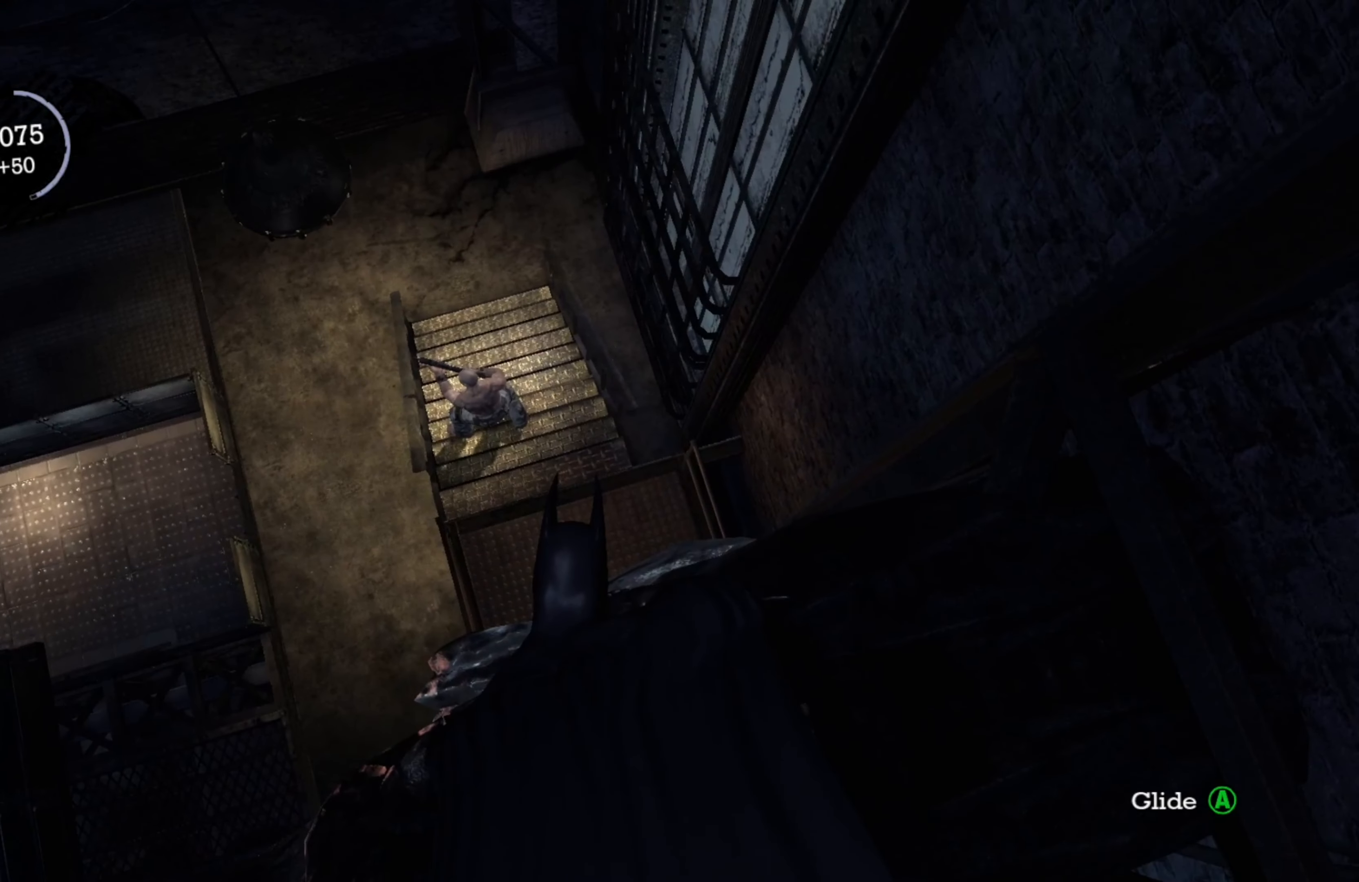
{"buttons": ["R2"], "left_stick": "center", "right_stick": "center", "events": []}
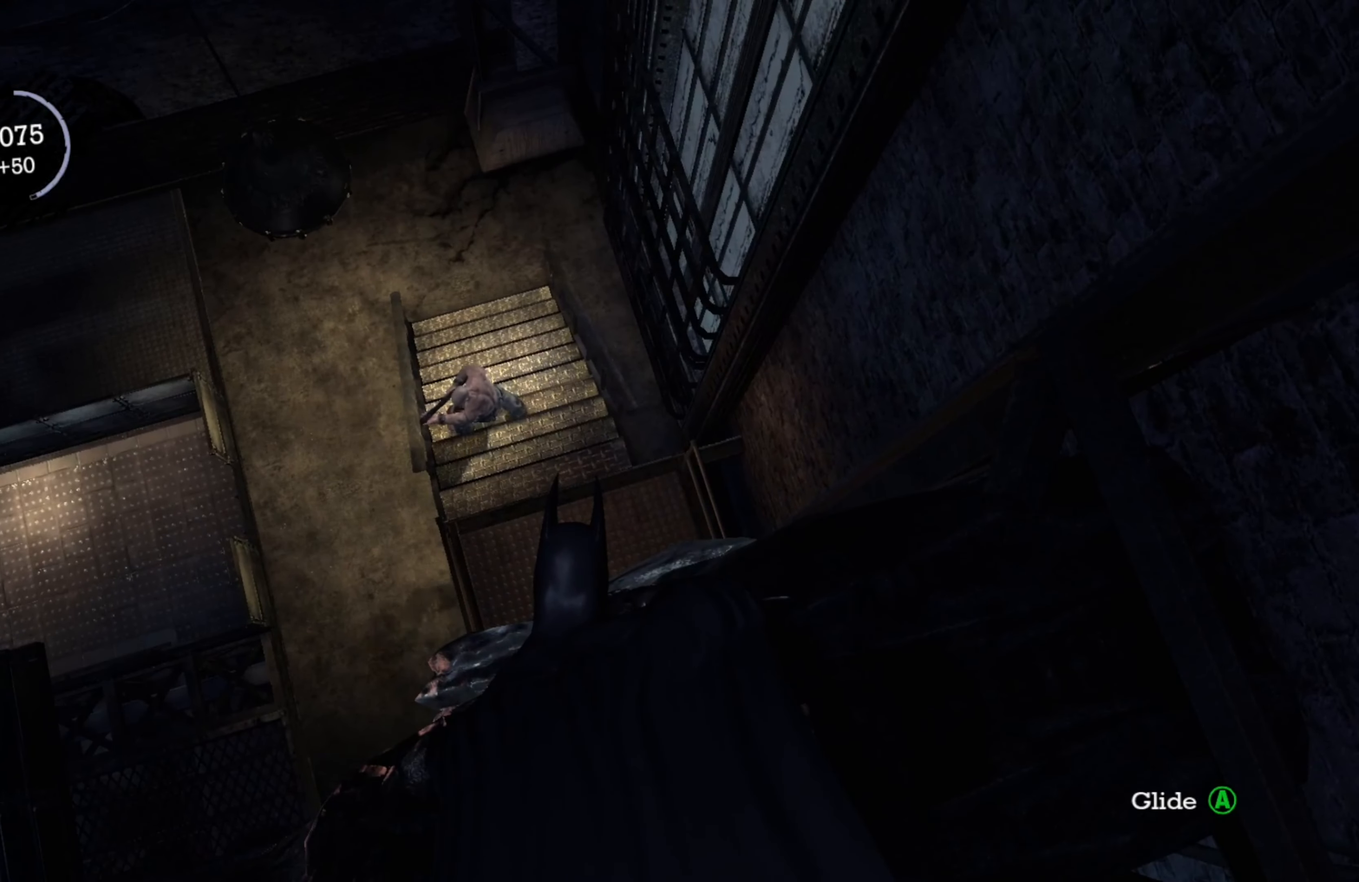
{"buttons": ["R2"], "left_stick": "center", "right_stick": "center", "events": [[200, "right_stick", "left"], [380, "right_stick", "center"]]}